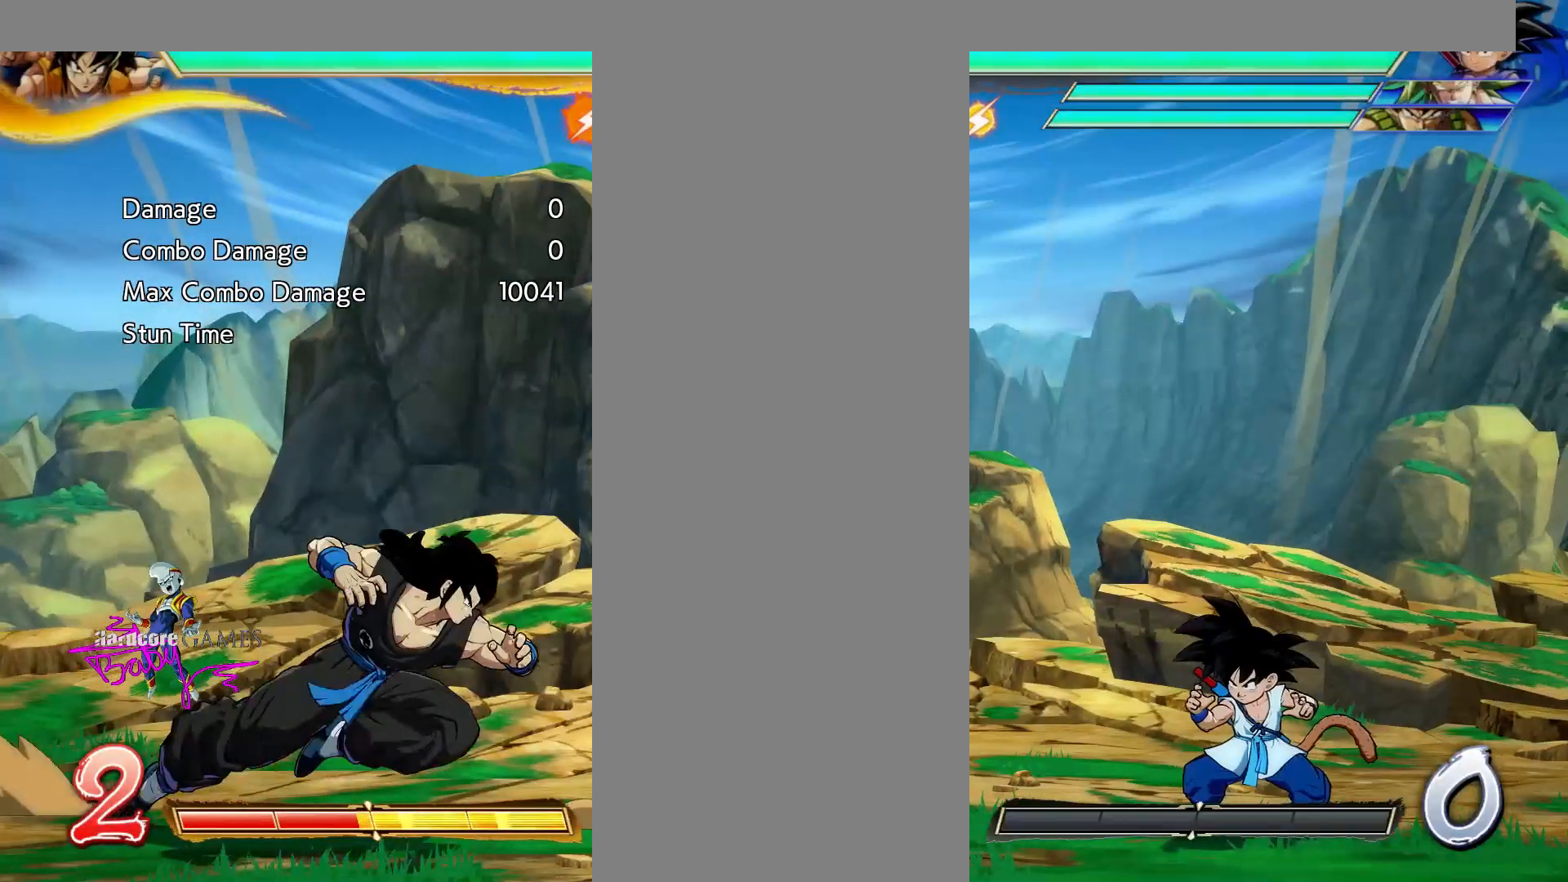
Gameplay with a controller (PlayStation layout); each line is a JSON object with the inputs held at the frame after it. "events" lists button and stick changes between this image and that frame as [ms after this image, input, new state], when the widget could be followed in between. Not read: L1 L2 L3 R1 R2 R3 SELECT START.
{"buttons": [], "events": []}
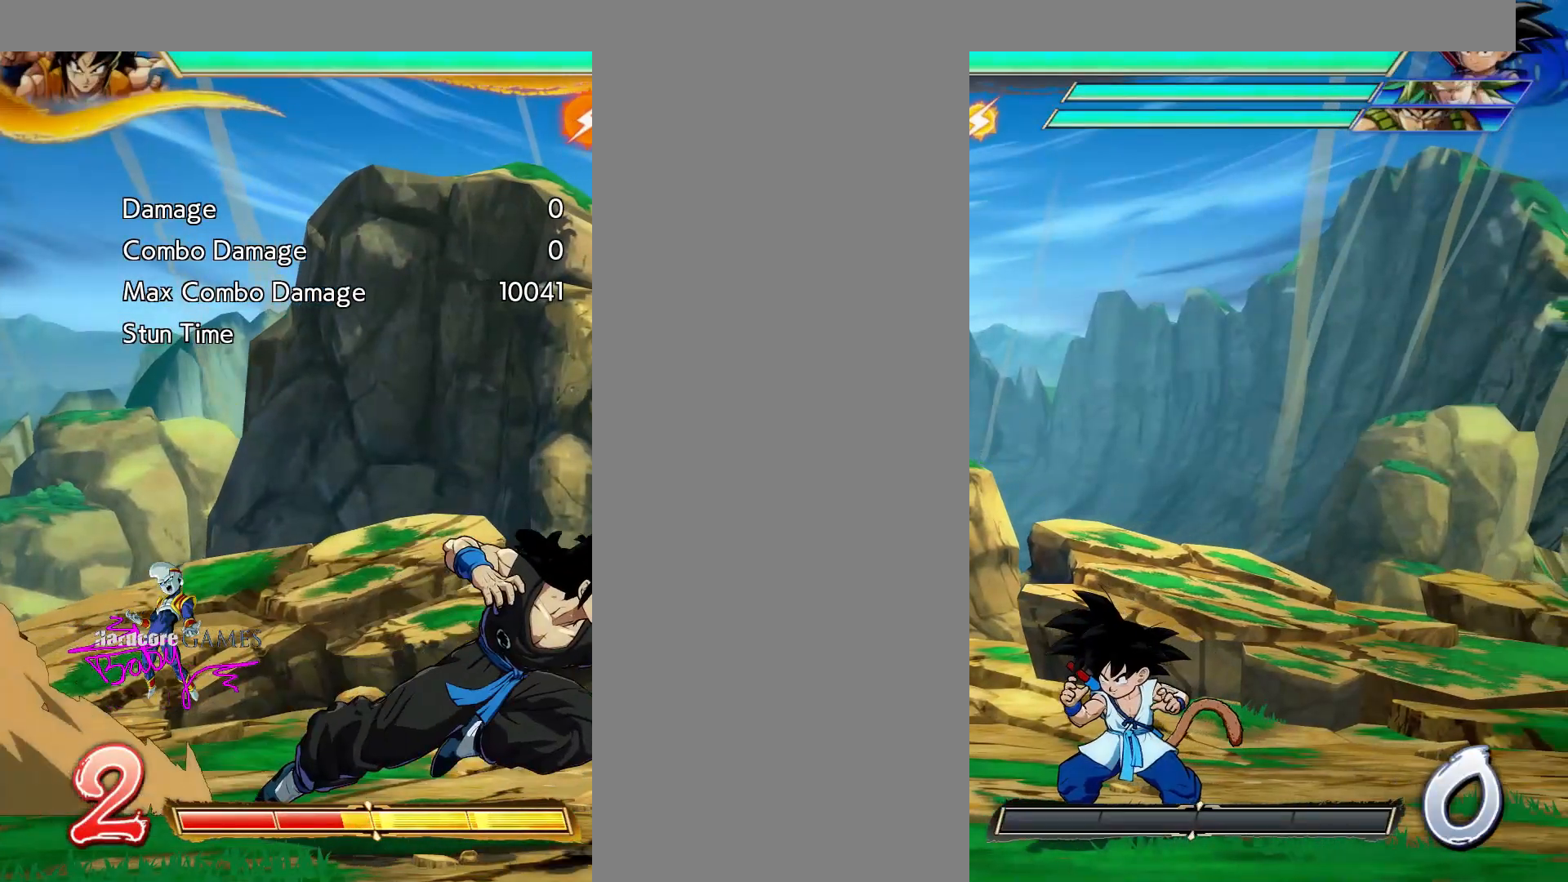
{"buttons": [], "events": []}
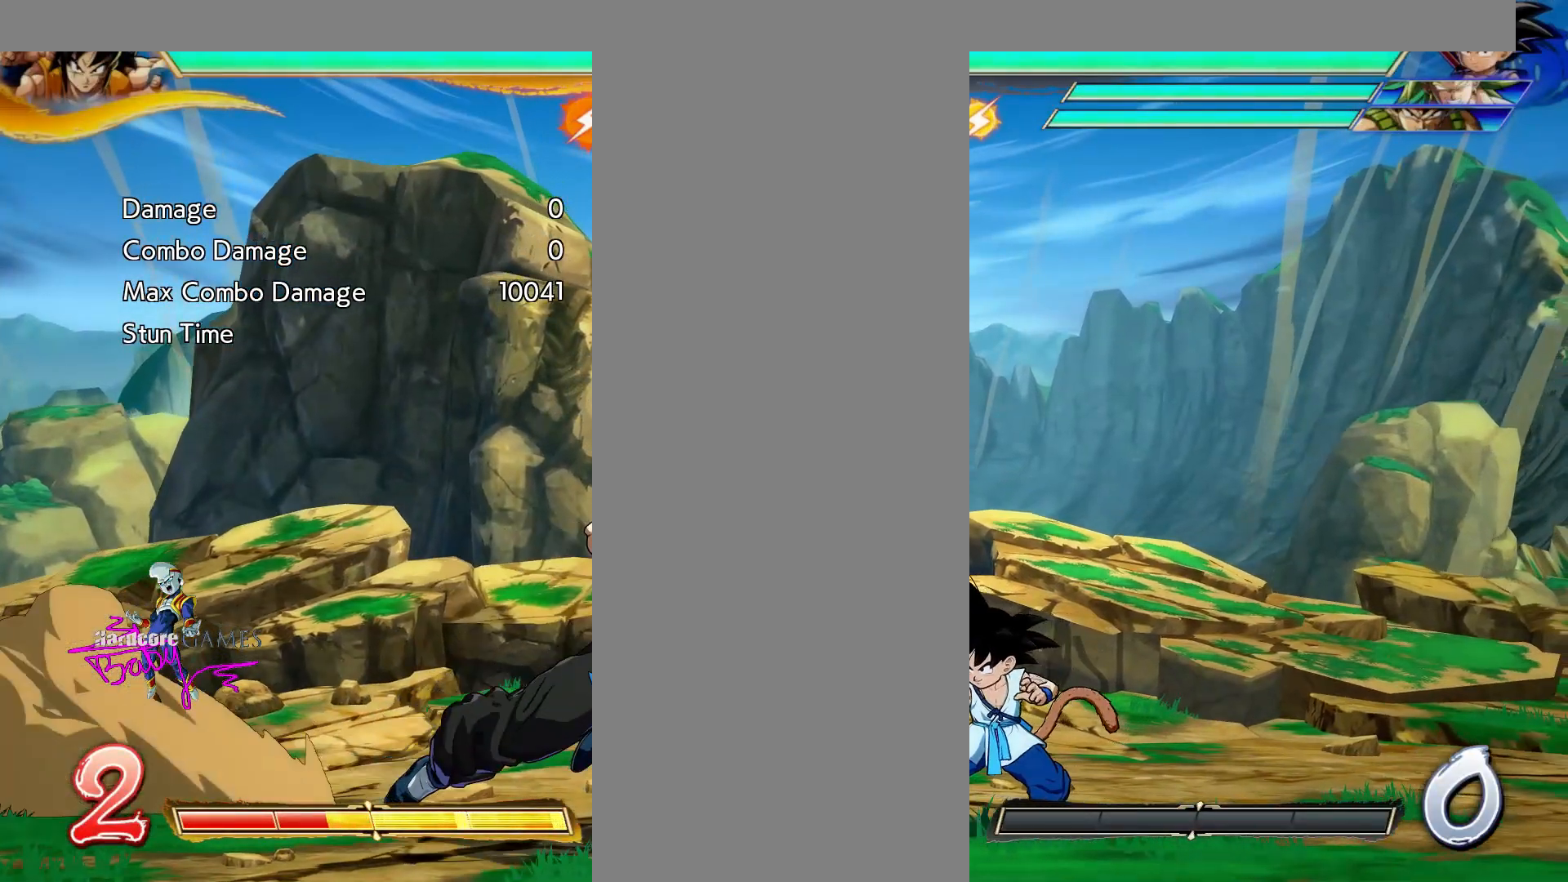
{"buttons": ["TRIANGLE", "DPAD_DOWN"], "events": [[167, "DPAD_DOWN", "down"], [167, "TRIANGLE", "down"]]}
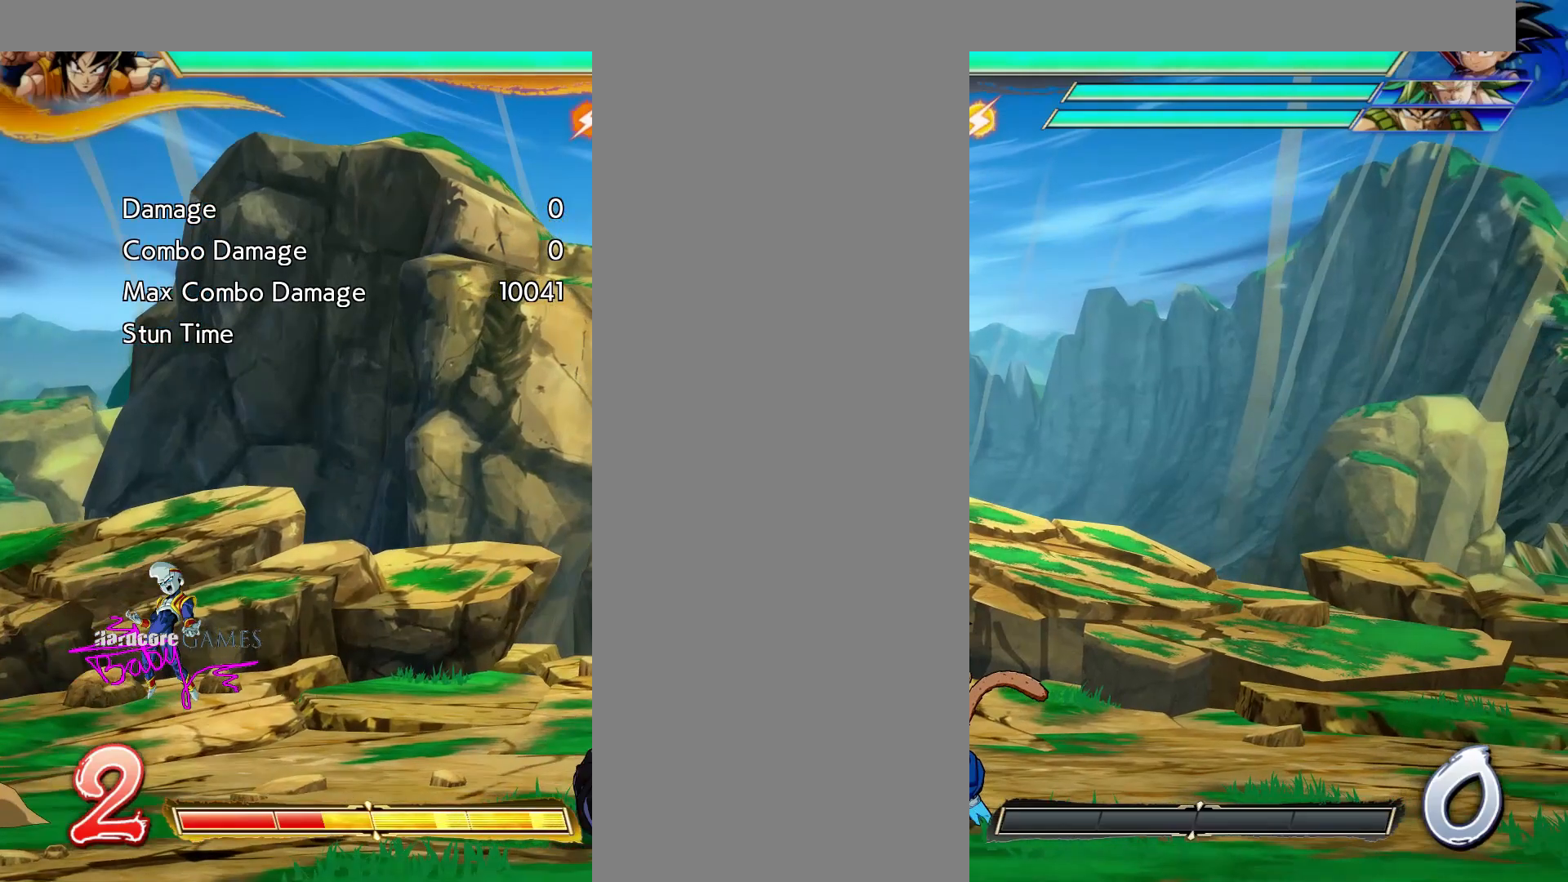
{"buttons": ["TRIANGLE", "DPAD_DOWN"], "events": []}
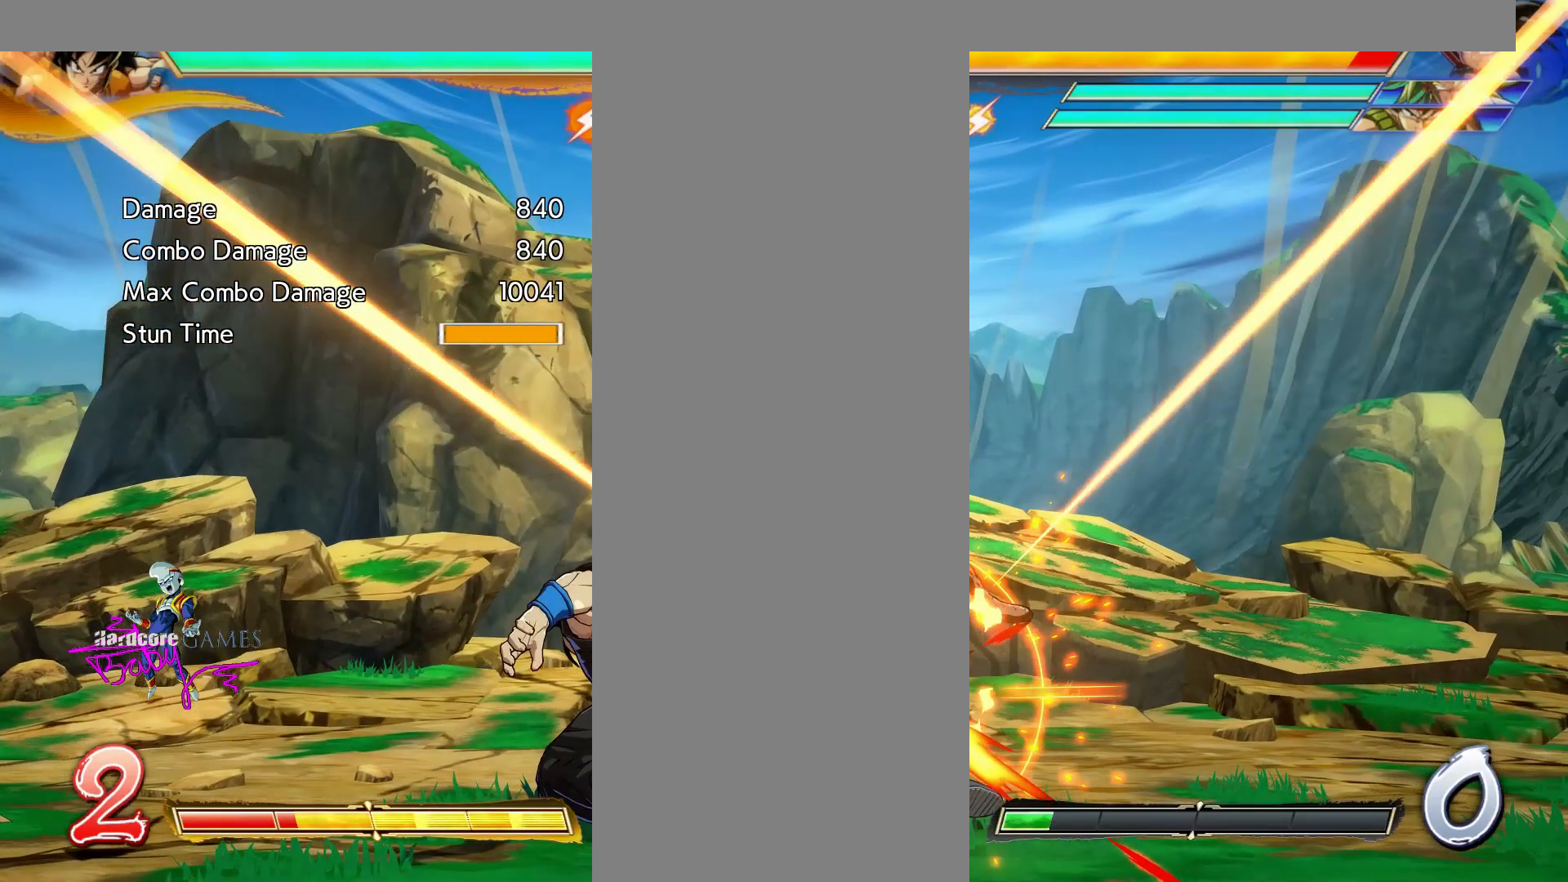
{"buttons": ["TRIANGLE", "DPAD_DOWN"], "events": []}
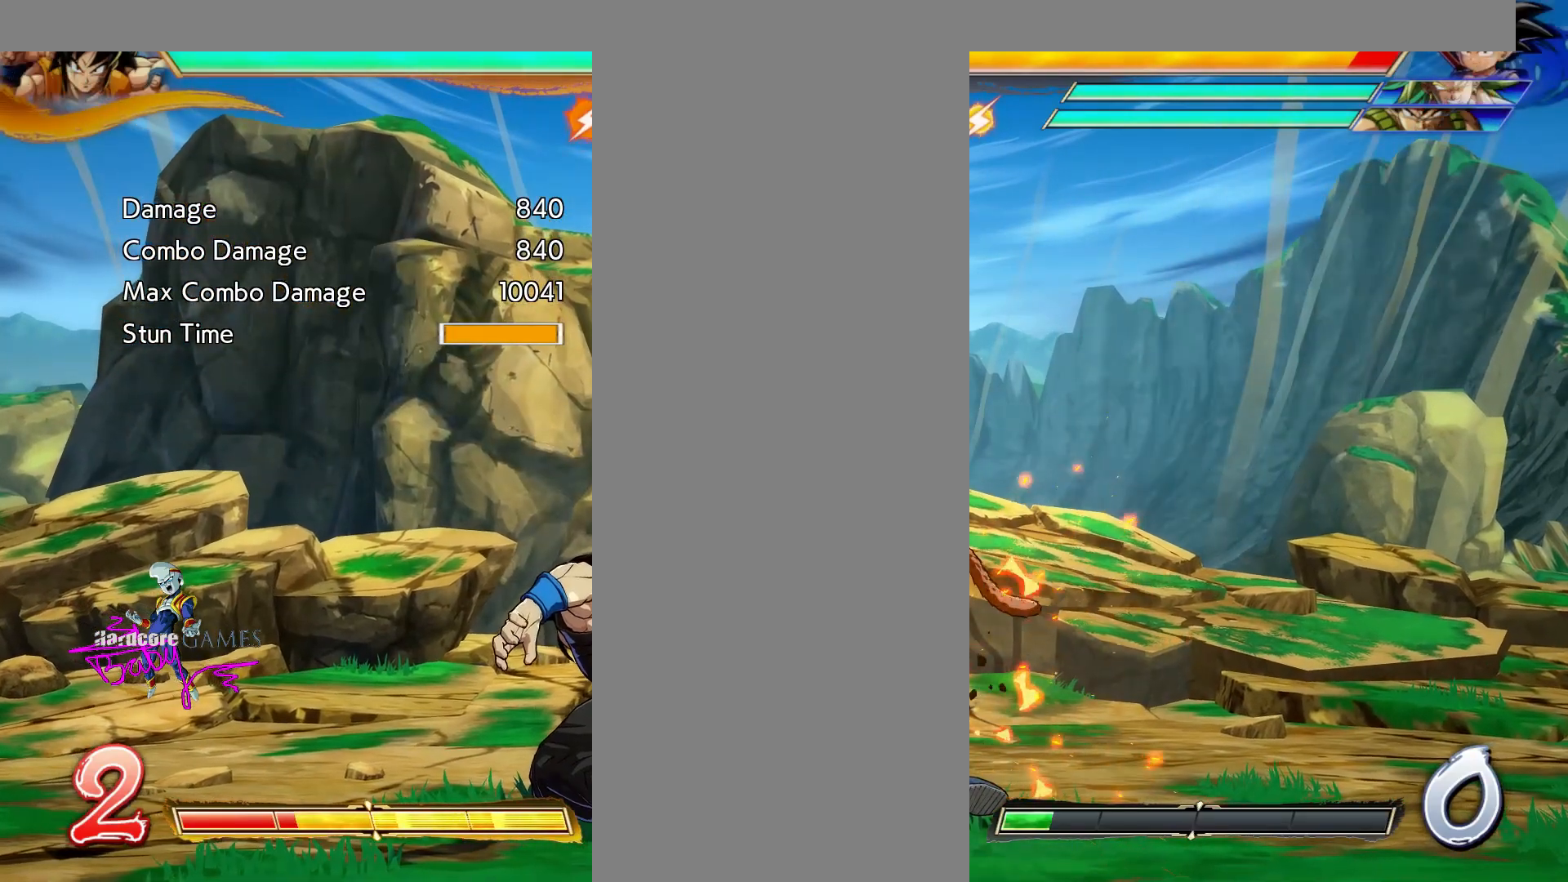
{"buttons": [], "events": [[417, "DPAD_DOWN", "up"], [417, "TRIANGLE", "up"]]}
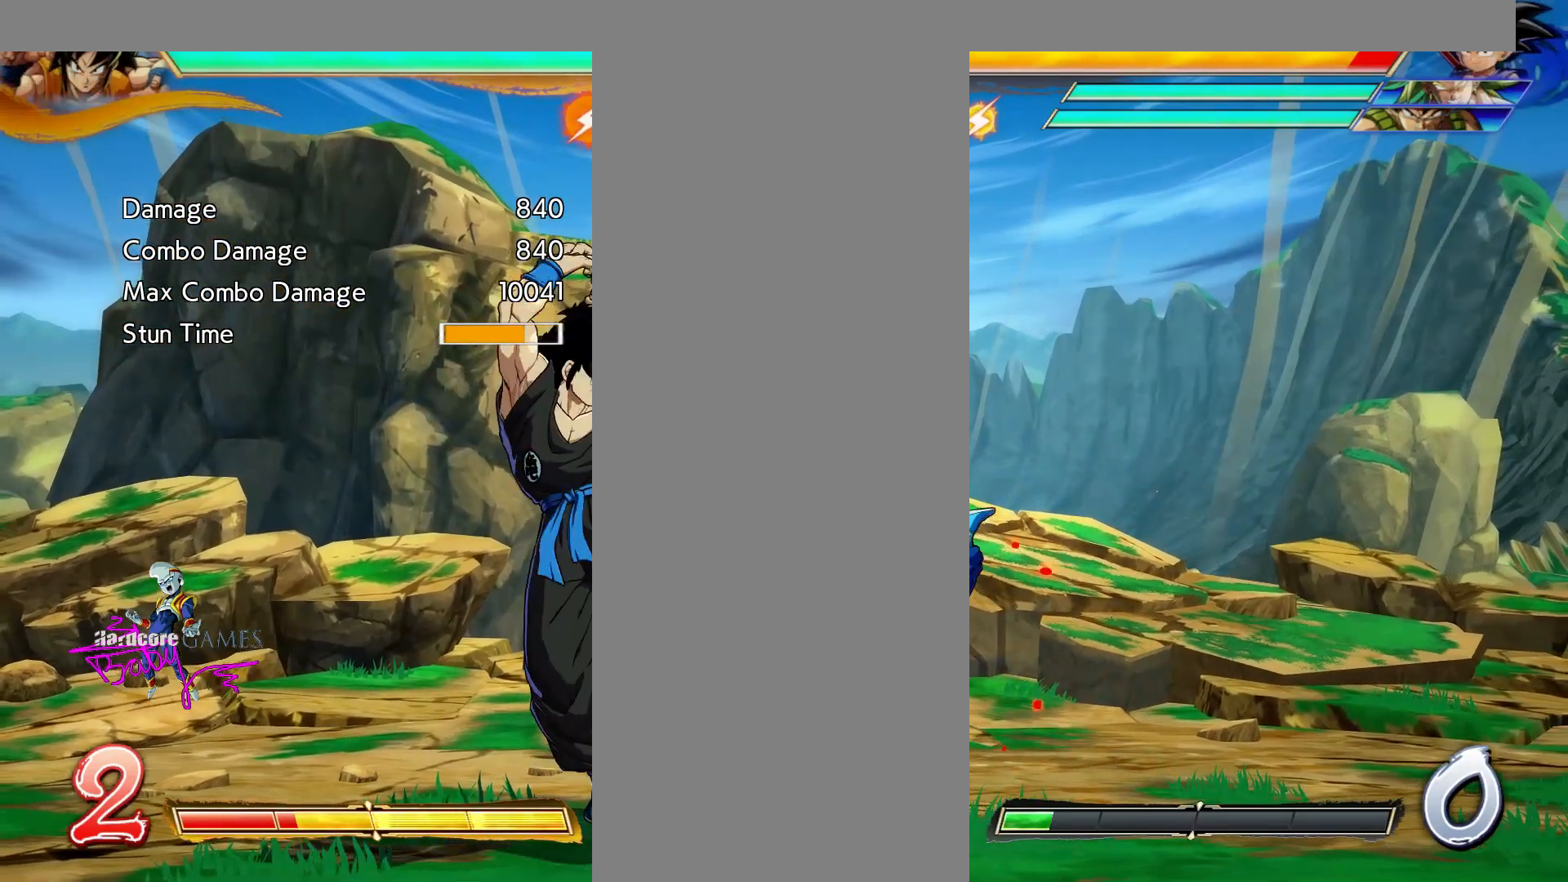
{"buttons": ["TRIANGLE"], "events": [[300, "TRIANGLE", "down"]]}
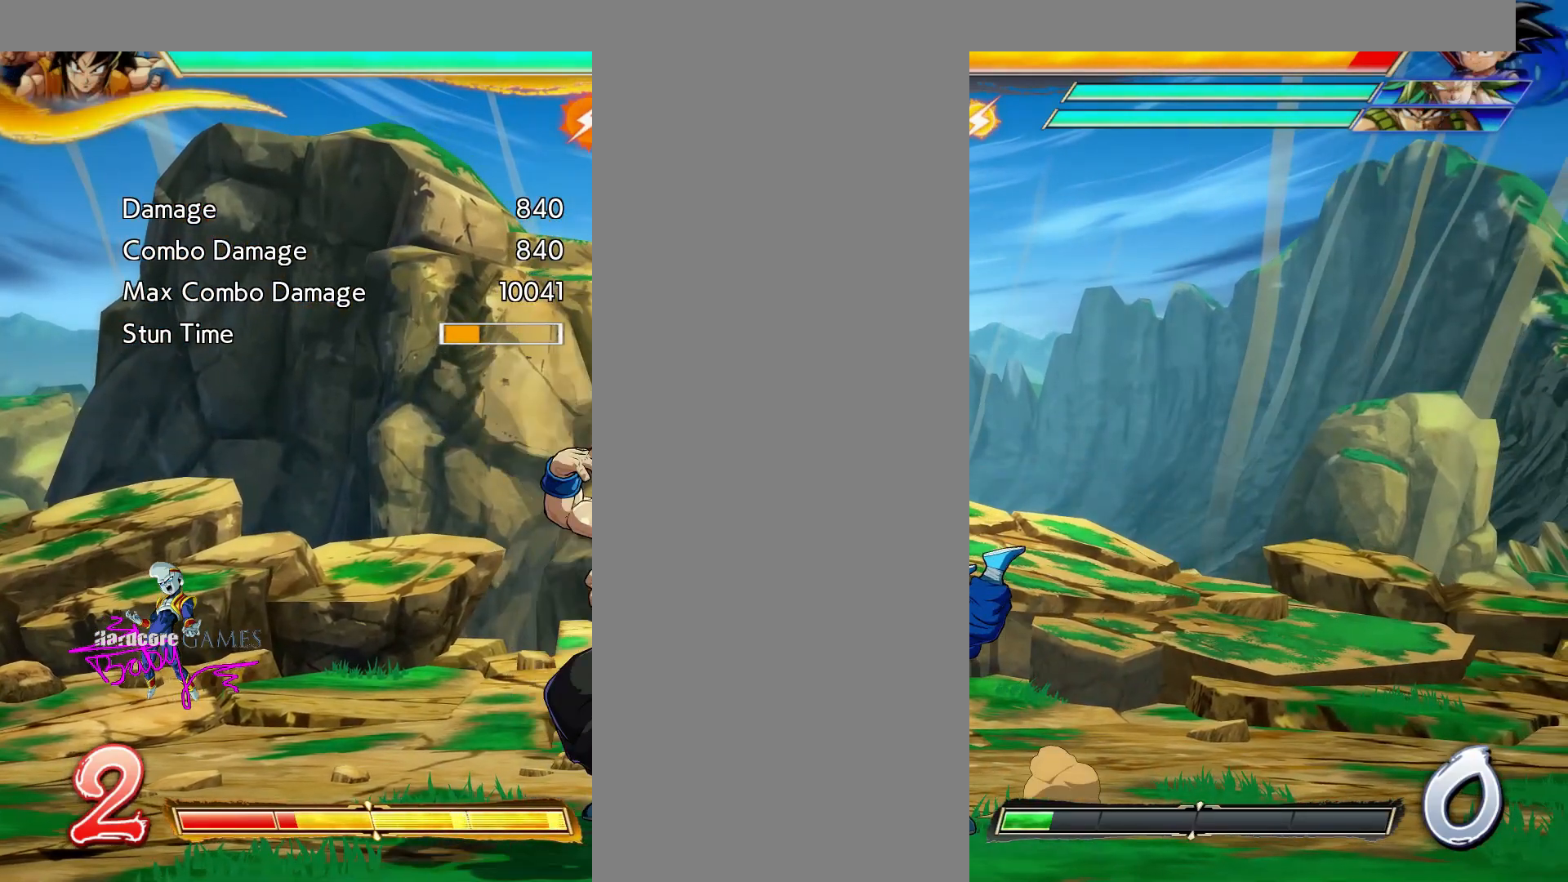
{"buttons": ["TRIANGLE"], "events": []}
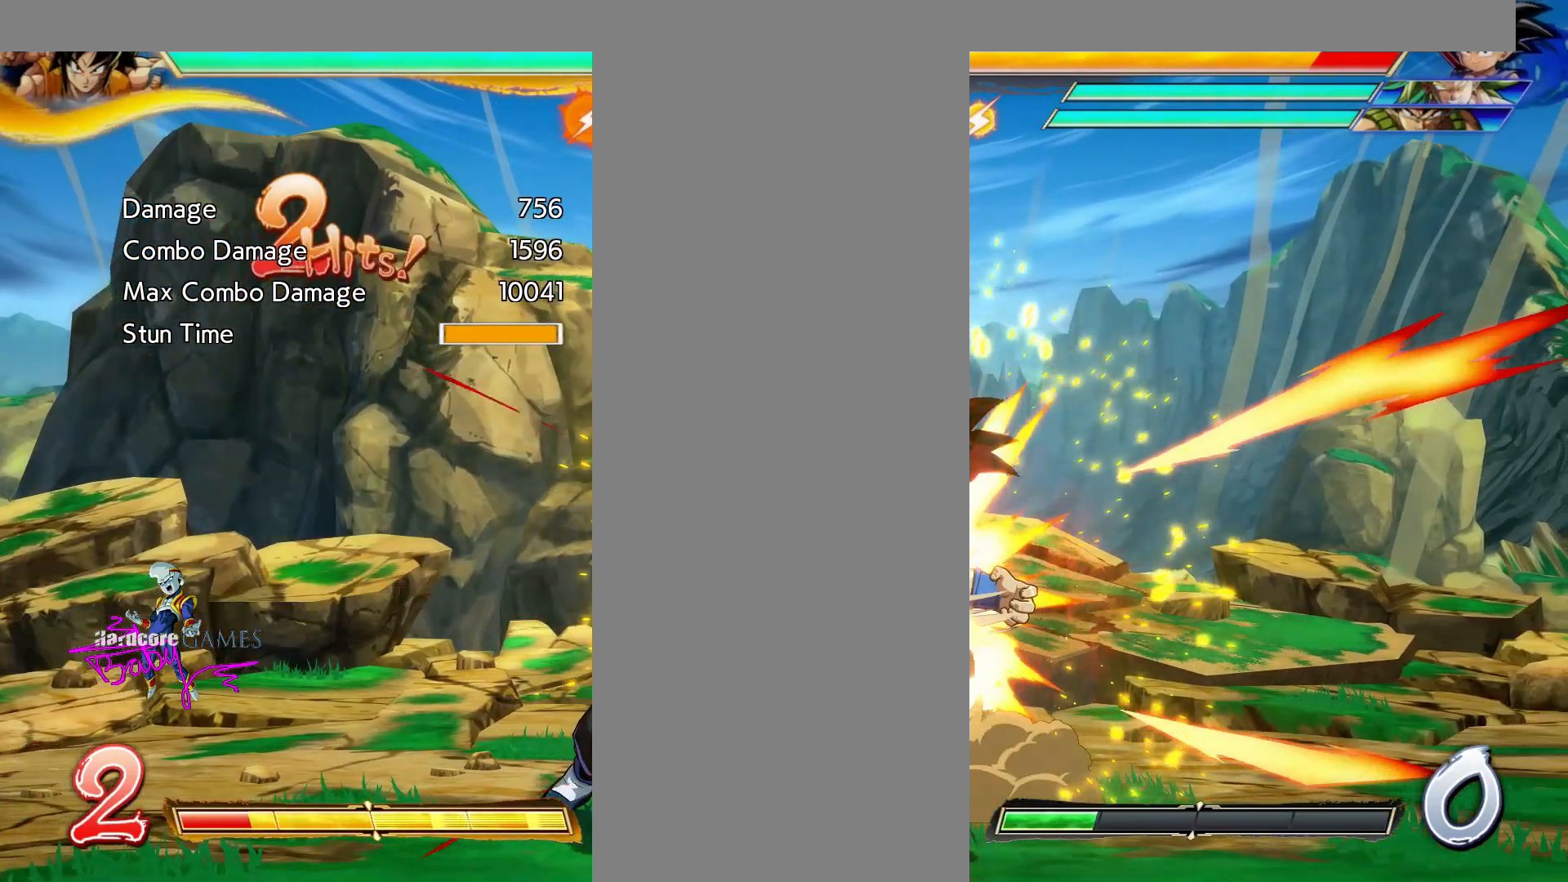
{"buttons": ["TRIANGLE"], "events": []}
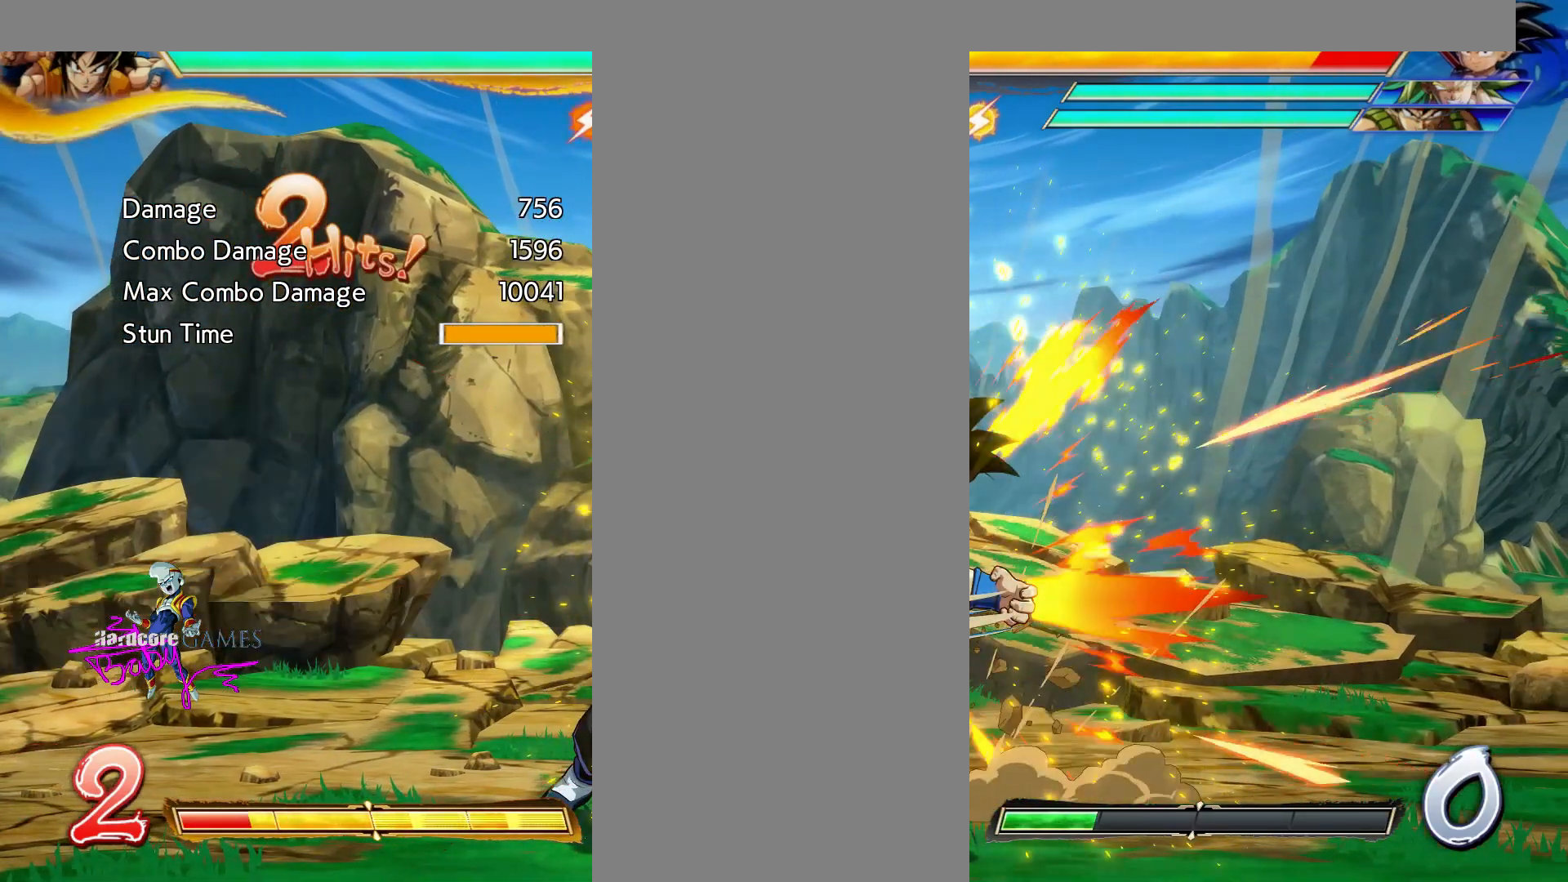
{"buttons": [], "events": [[317, "TRIANGLE", "up"]]}
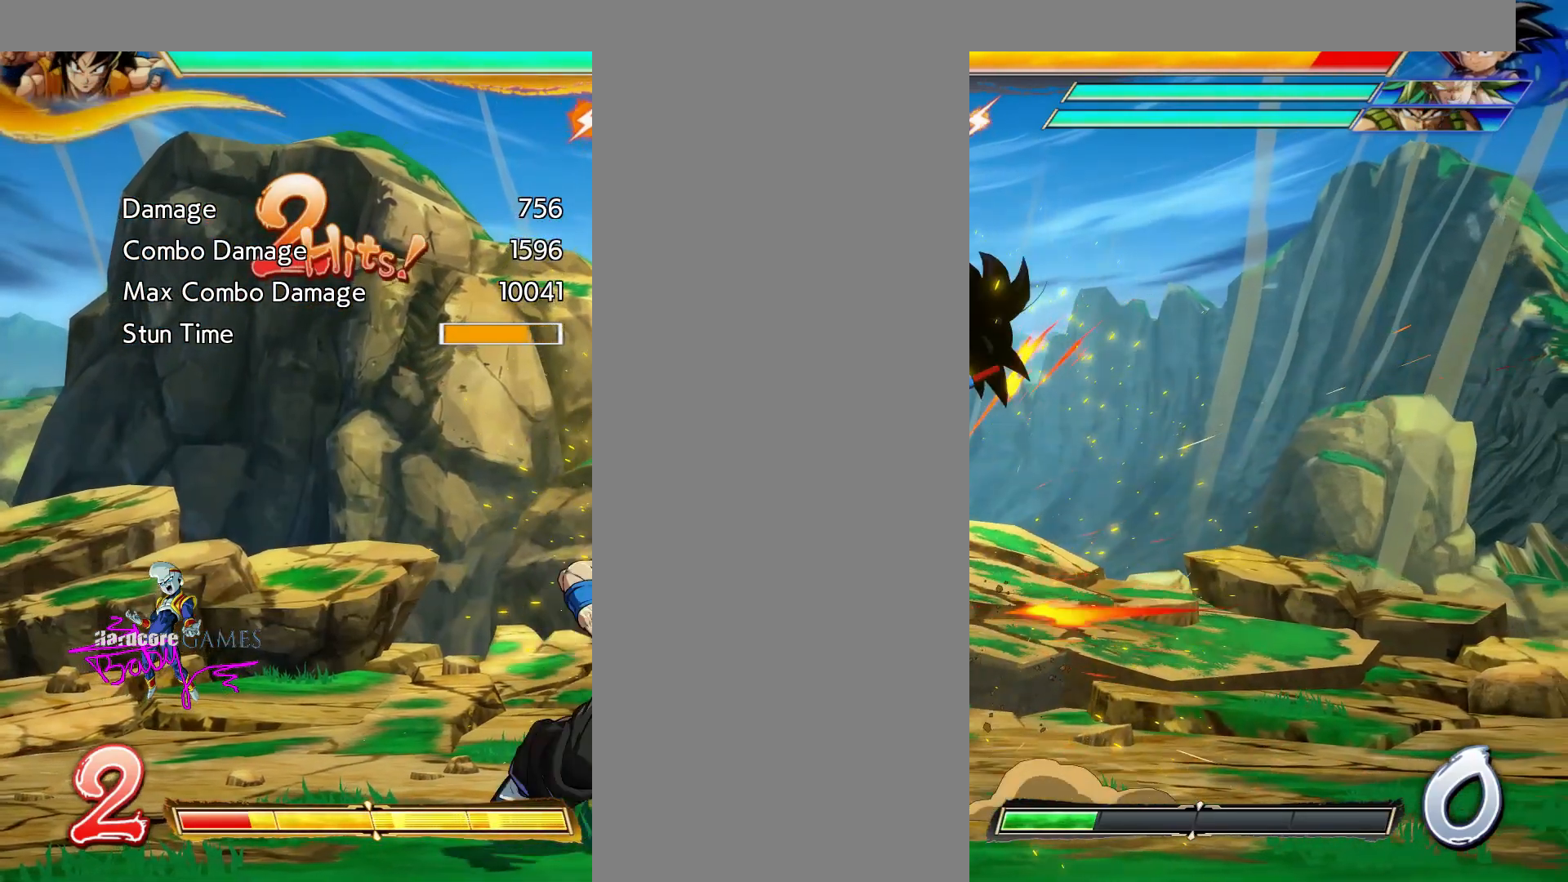
{"buttons": ["CIRCLE", "DPAD_DOWN"], "events": [[117, "CIRCLE", "down"], [117, "DPAD_DOWN", "down"]]}
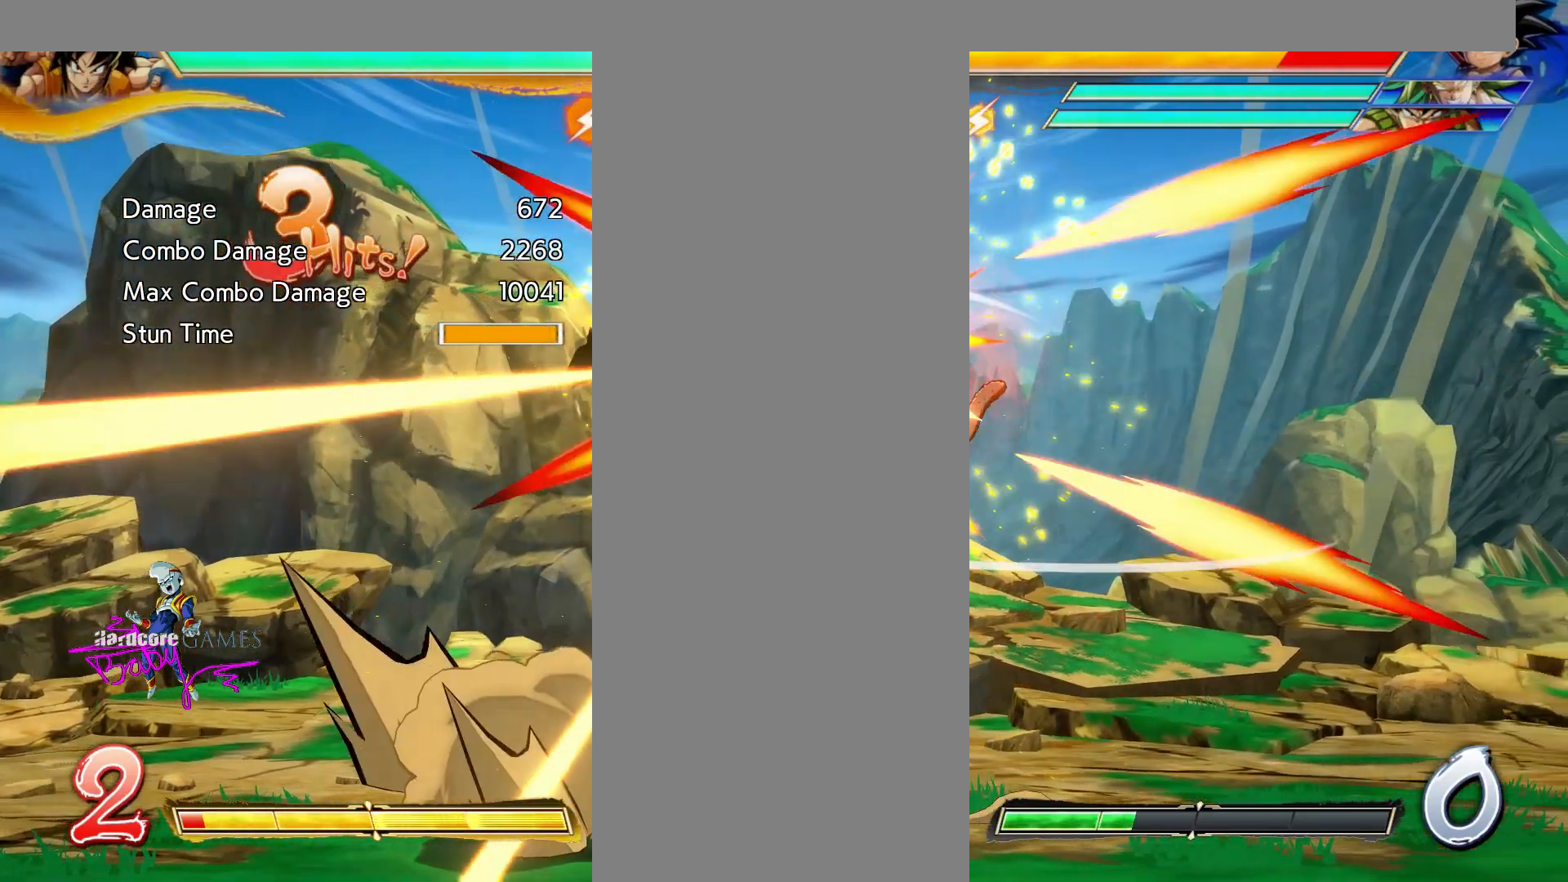
{"buttons": ["CIRCLE", "DPAD_DOWN"], "events": []}
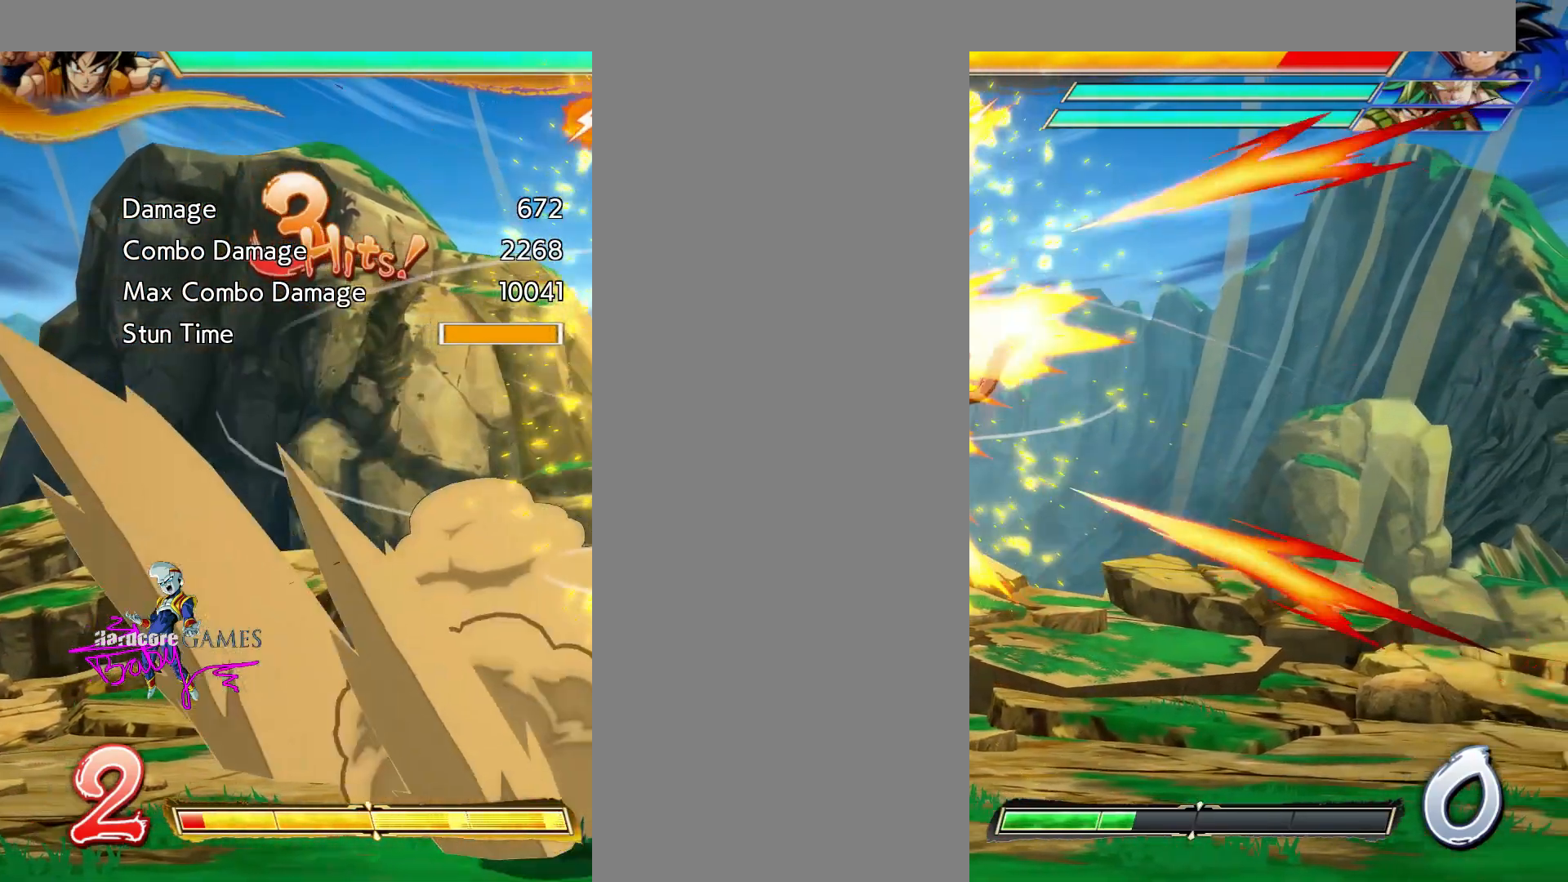
{"buttons": ["CIRCLE", "DPAD_DOWN"], "events": []}
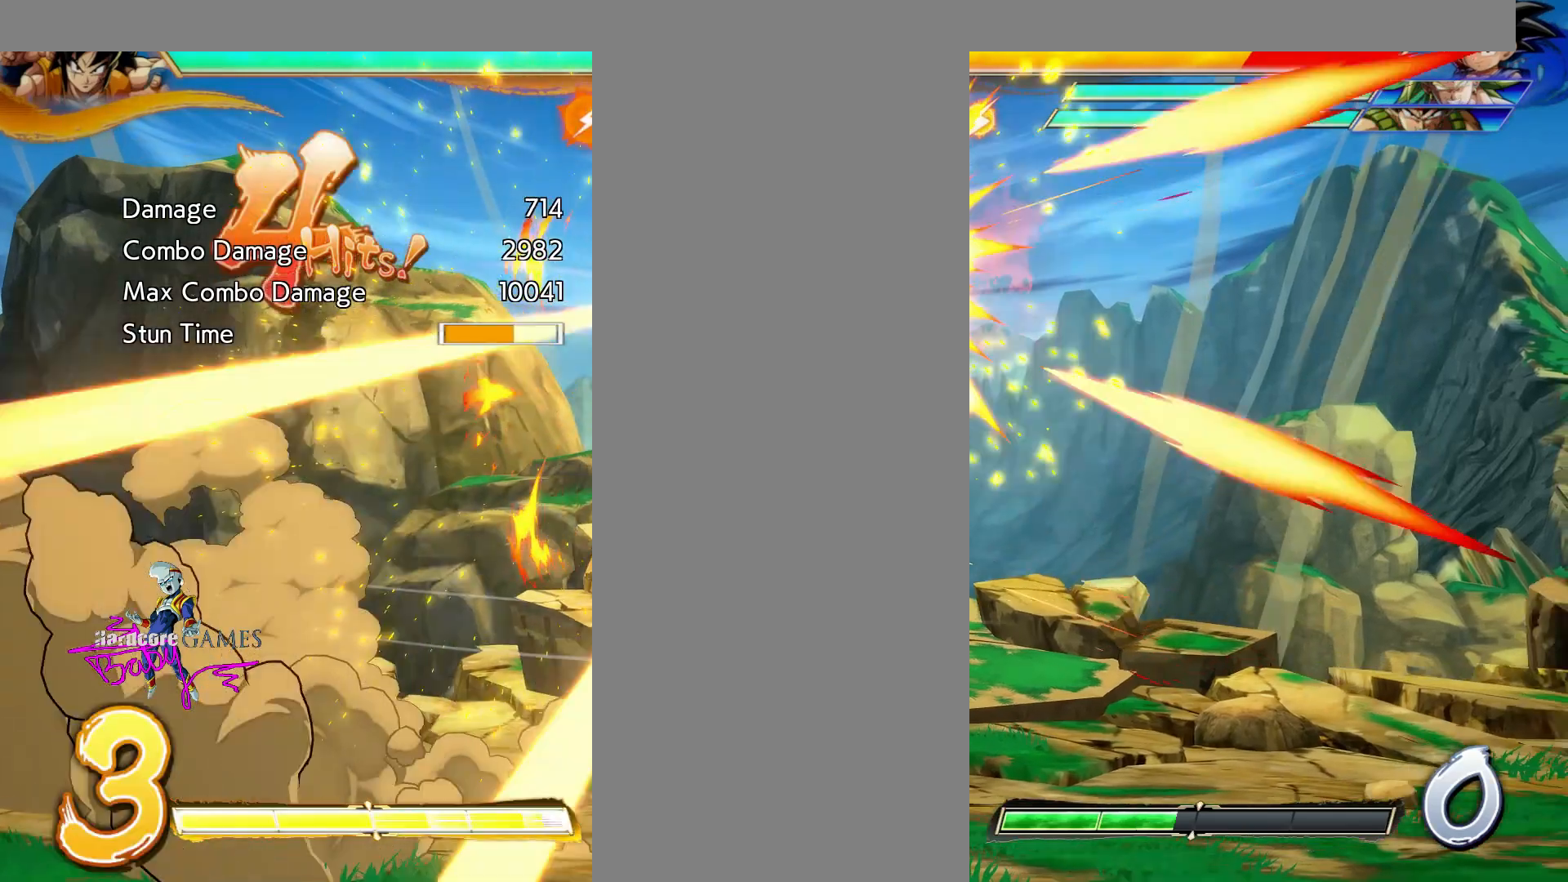
{"buttons": ["CIRCLE", "DPAD_DOWN"], "events": []}
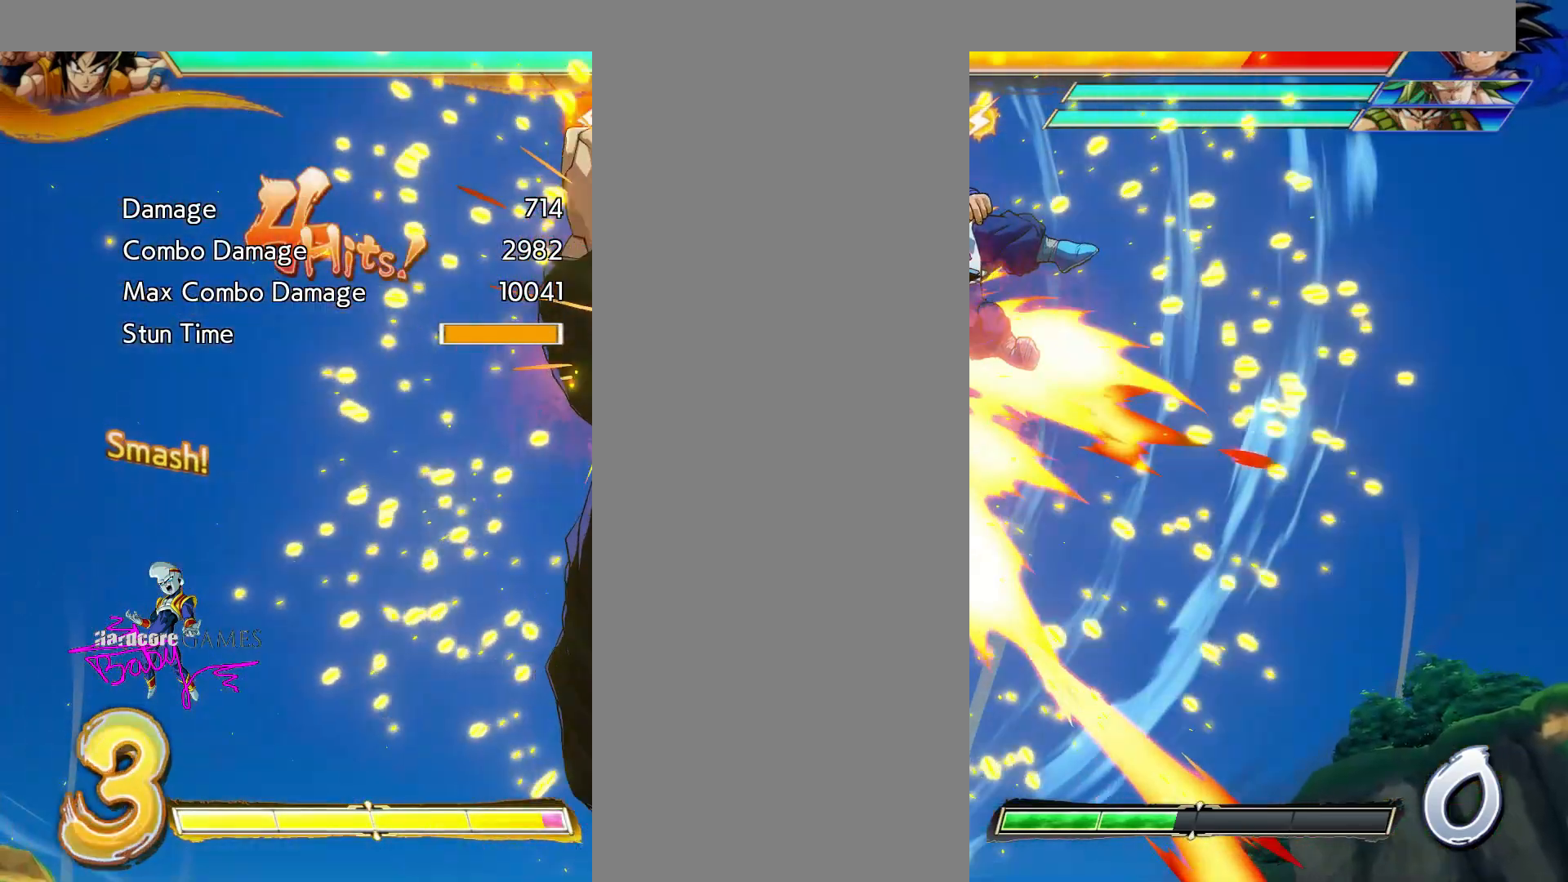
{"buttons": ["CIRCLE", "DPAD_DOWN"], "events": []}
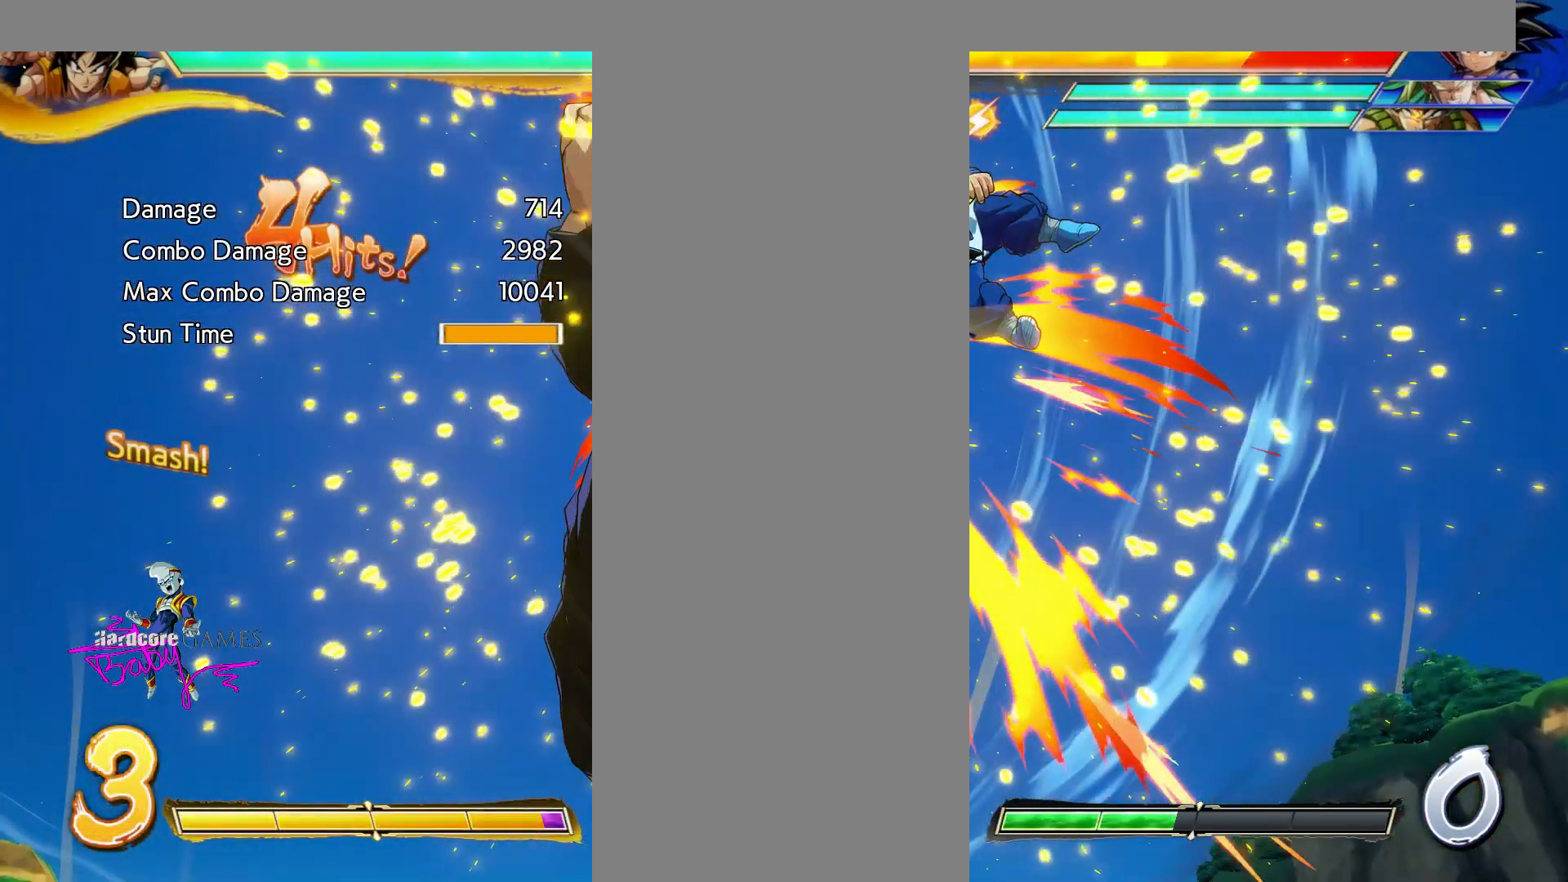
{"buttons": [], "events": [[50, "CIRCLE", "up"], [50, "DPAD_DOWN", "up"]]}
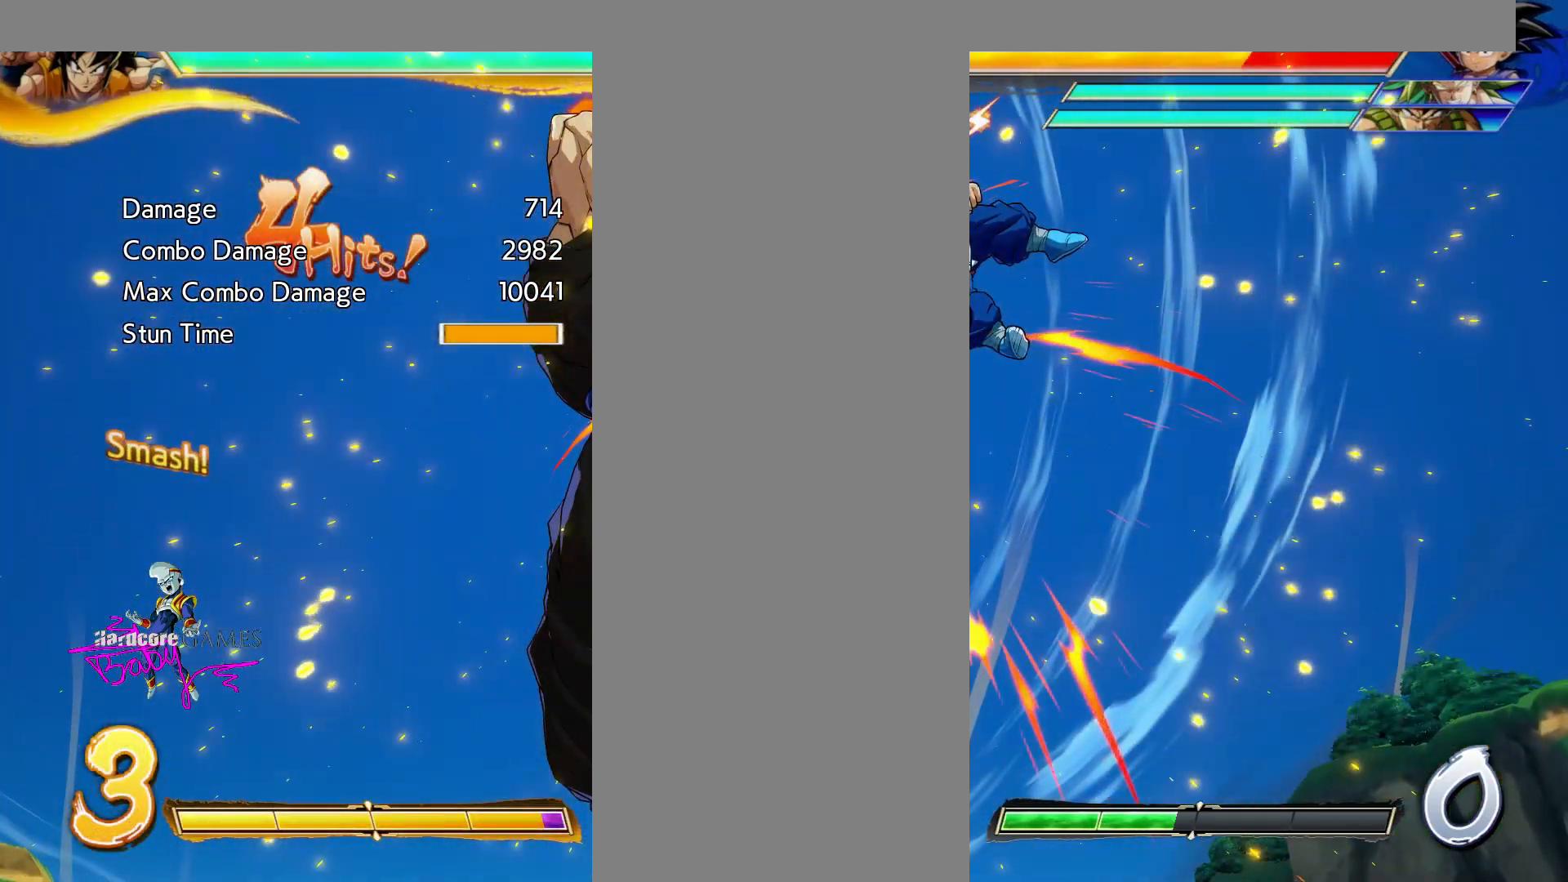
{"buttons": ["CROSS", "CIRCLE"], "events": [[283, "CIRCLE", "down"], [283, "CROSS", "down"]]}
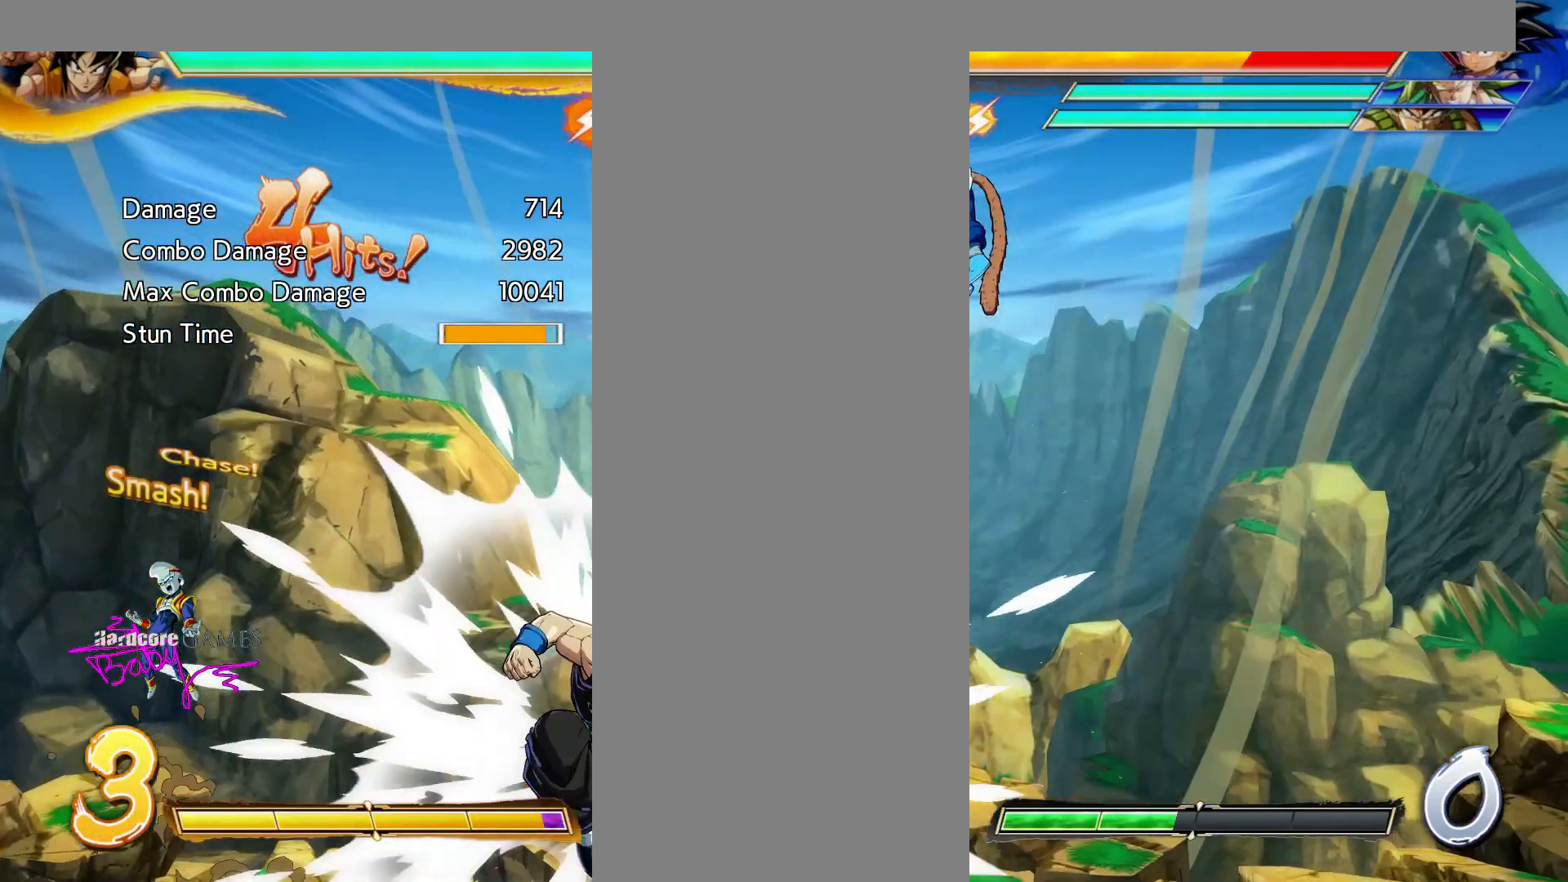
{"buttons": ["CROSS", "CIRCLE"], "events": []}
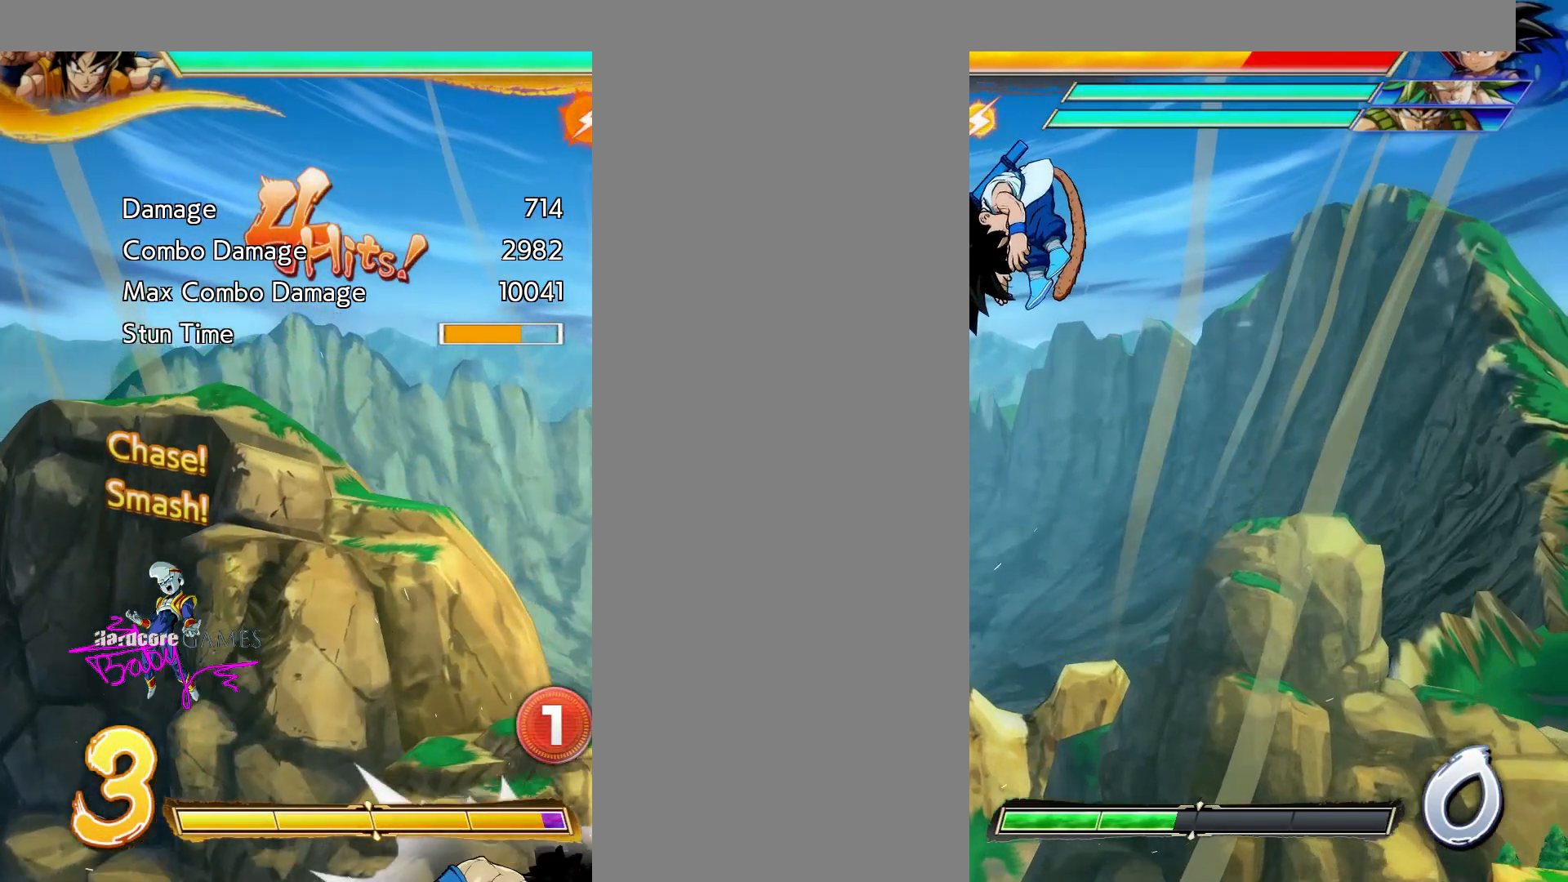
{"buttons": ["CROSS", "CIRCLE"], "events": []}
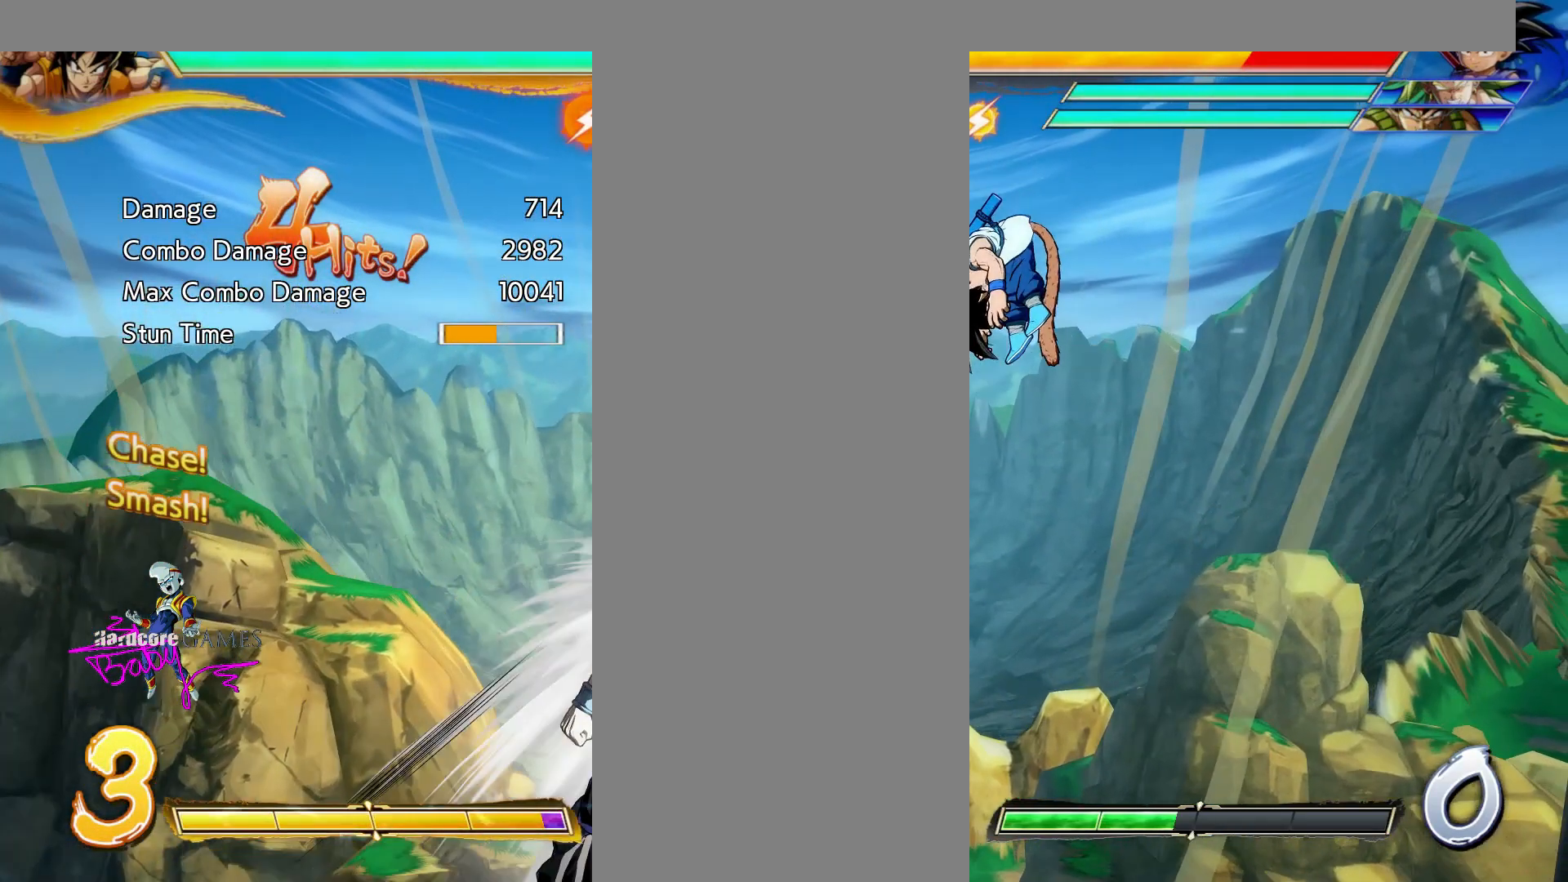
{"buttons": ["CROSS", "CIRCLE"], "events": []}
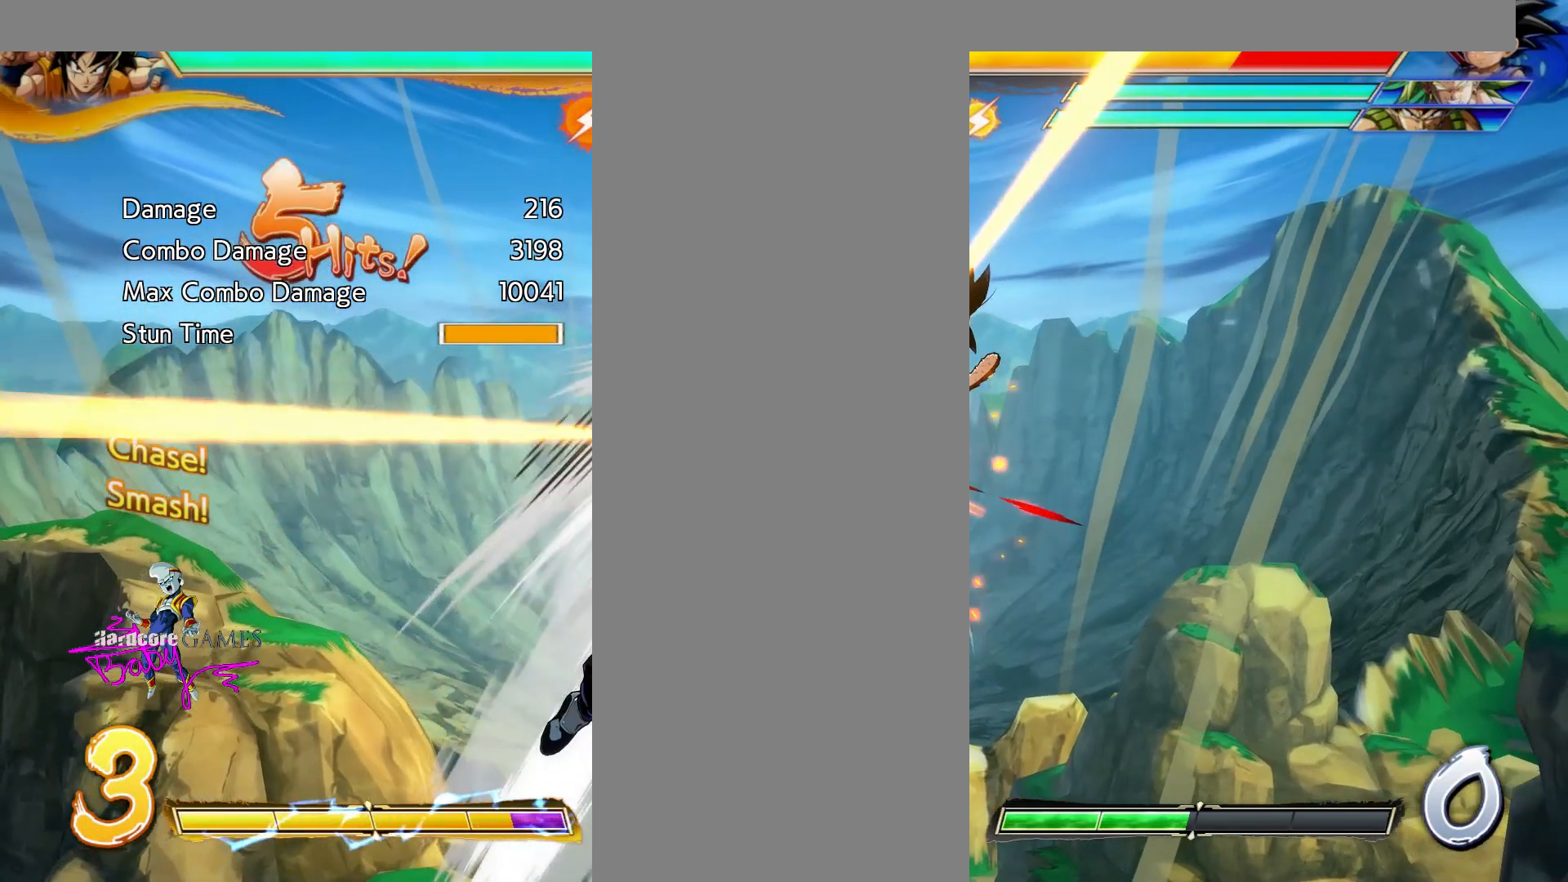
{"buttons": ["CROSS", "CIRCLE"], "events": []}
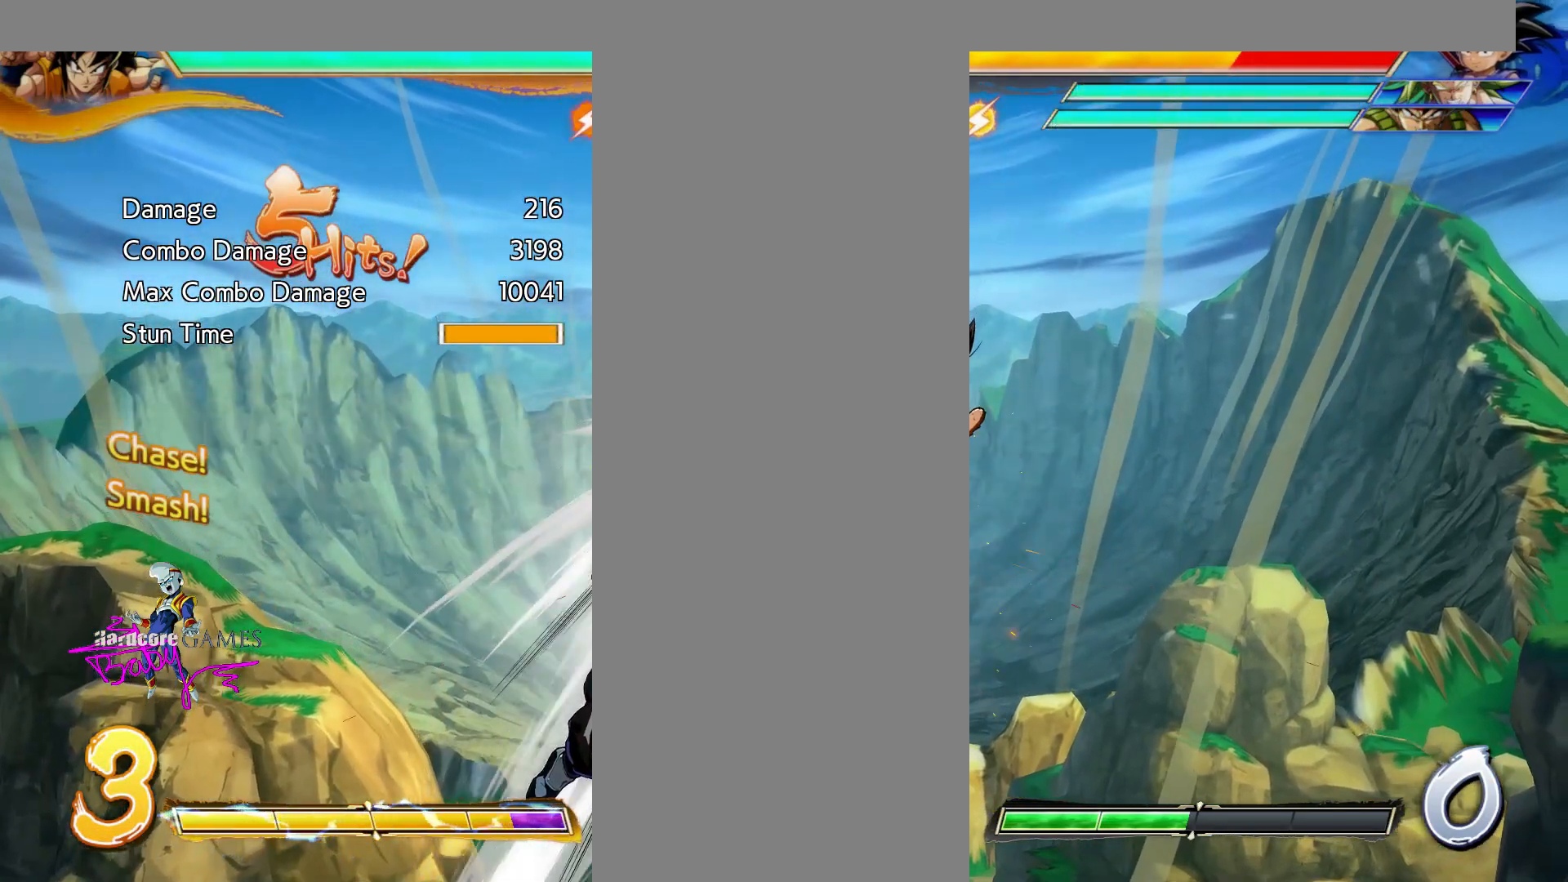
{"buttons": [], "events": [[400, "CIRCLE", "up"], [400, "CROSS", "up"]]}
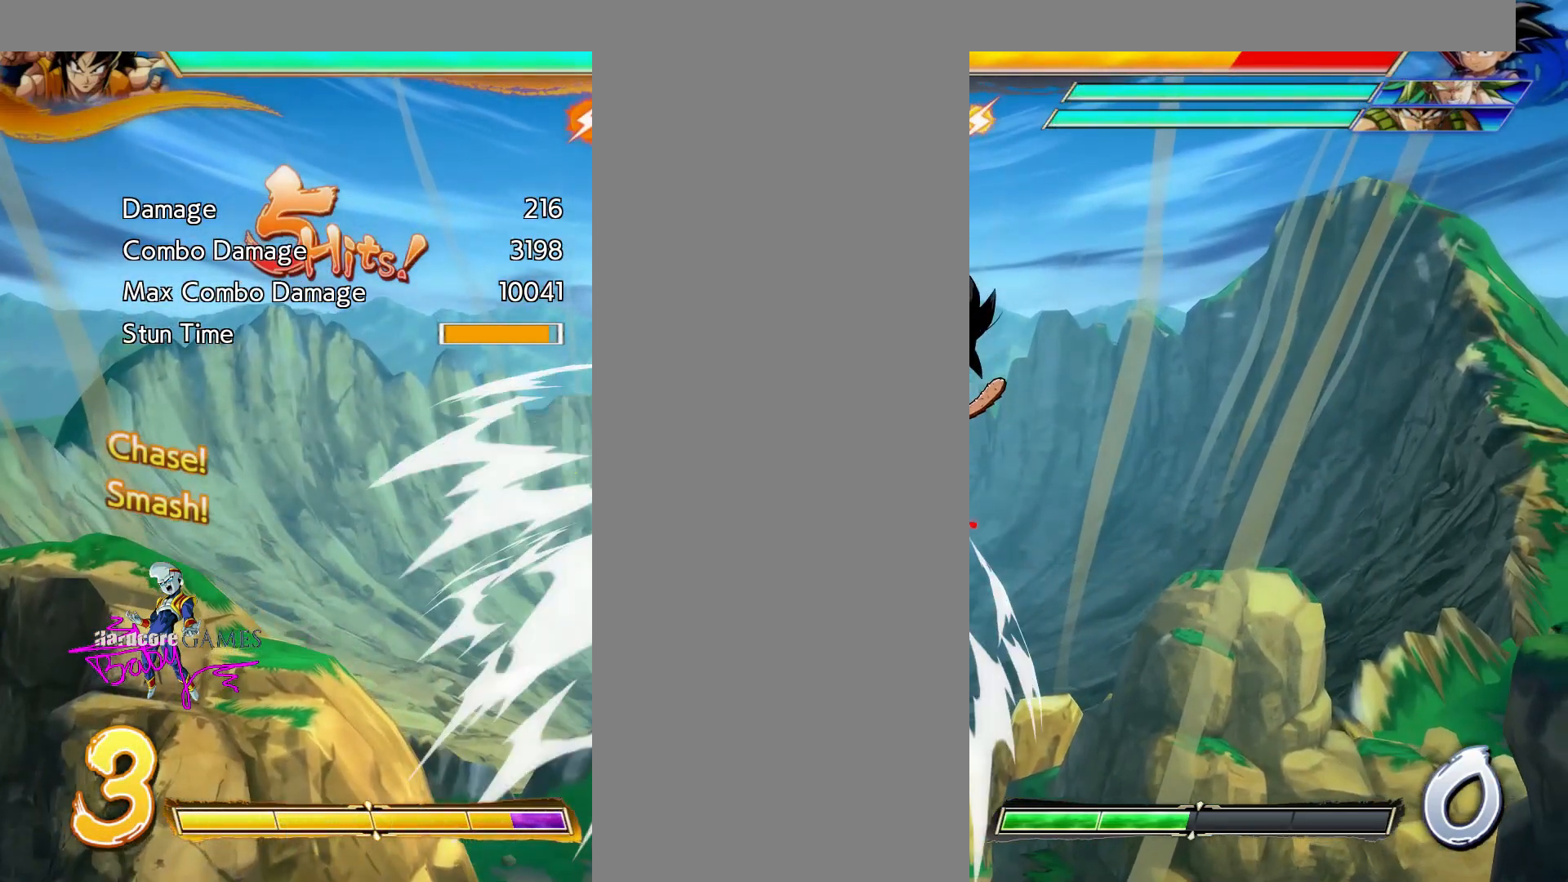
{"buttons": ["TRIANGLE"], "events": [[83, "TRIANGLE", "down"]]}
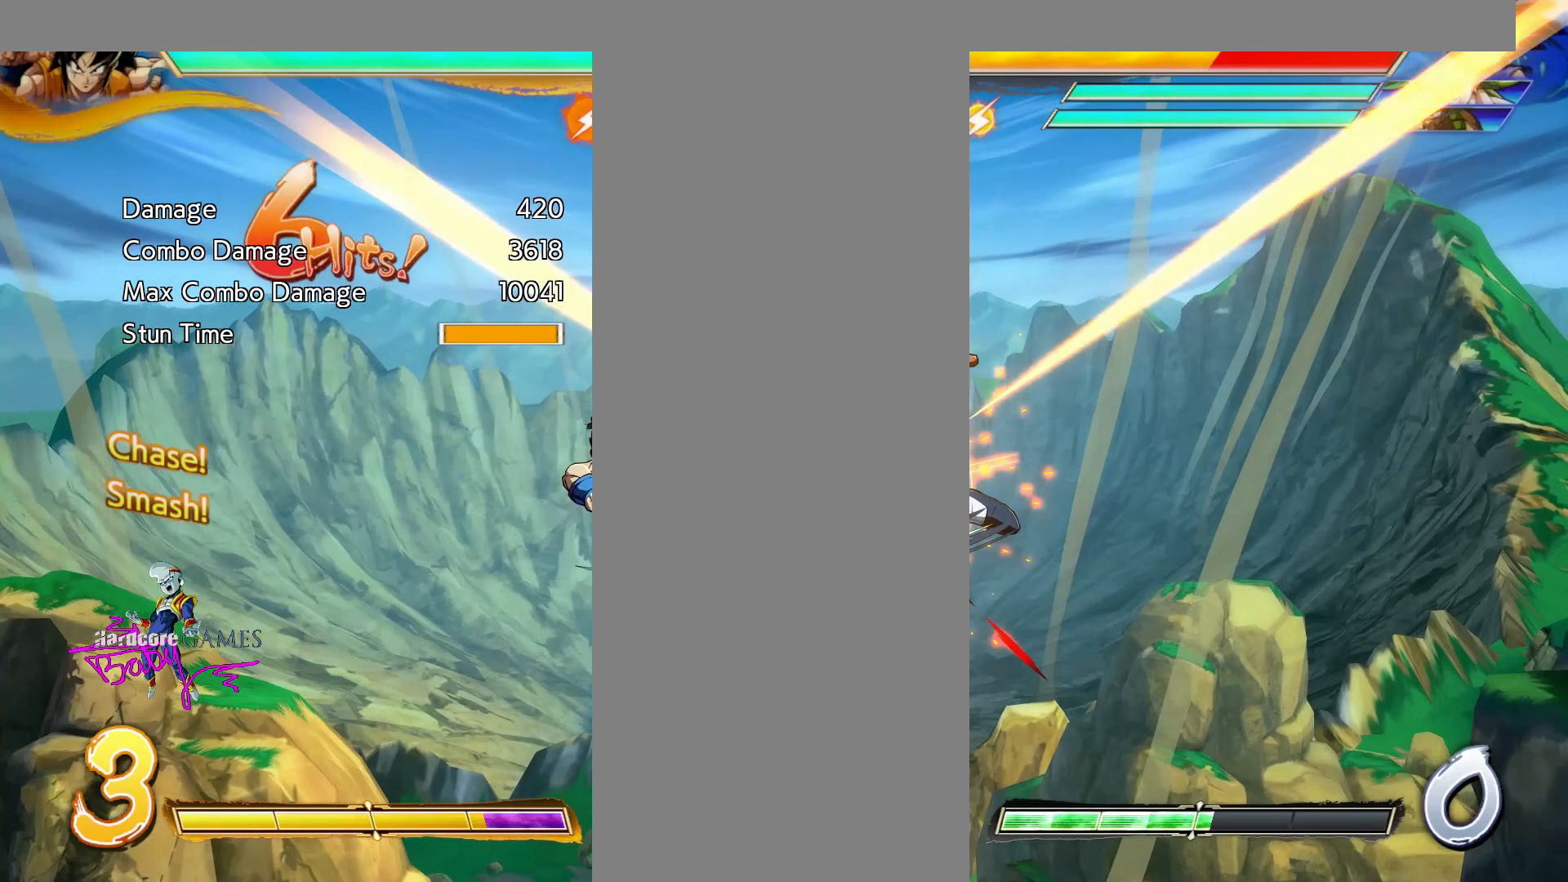
{"buttons": ["TRIANGLE"], "events": []}
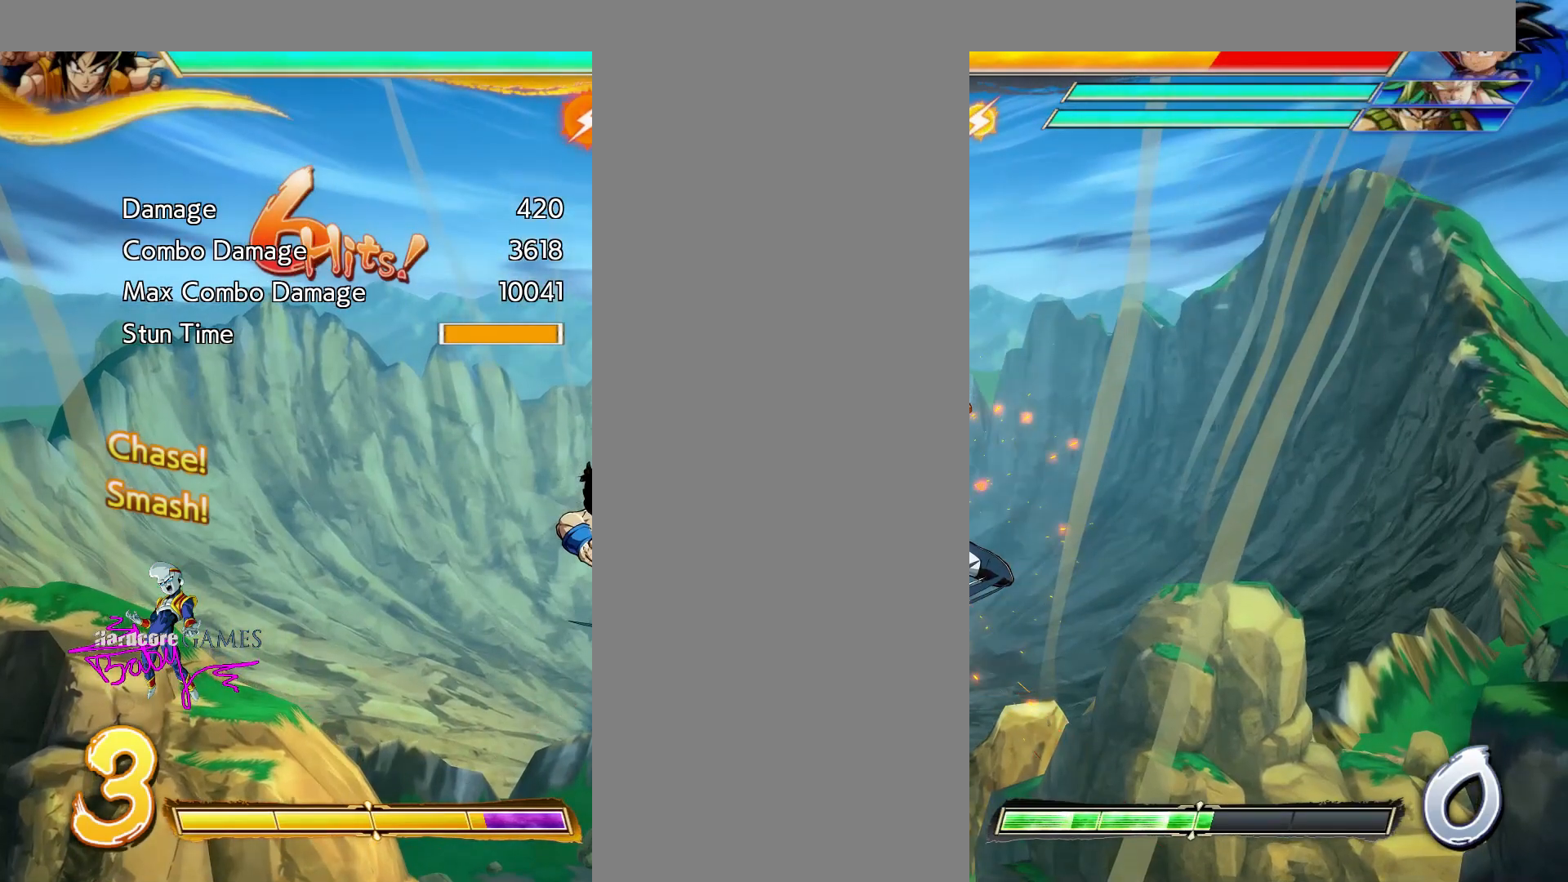
{"buttons": ["SQUARE"], "events": [[117, "TRIANGLE", "up"], [283, "SQUARE", "down"]]}
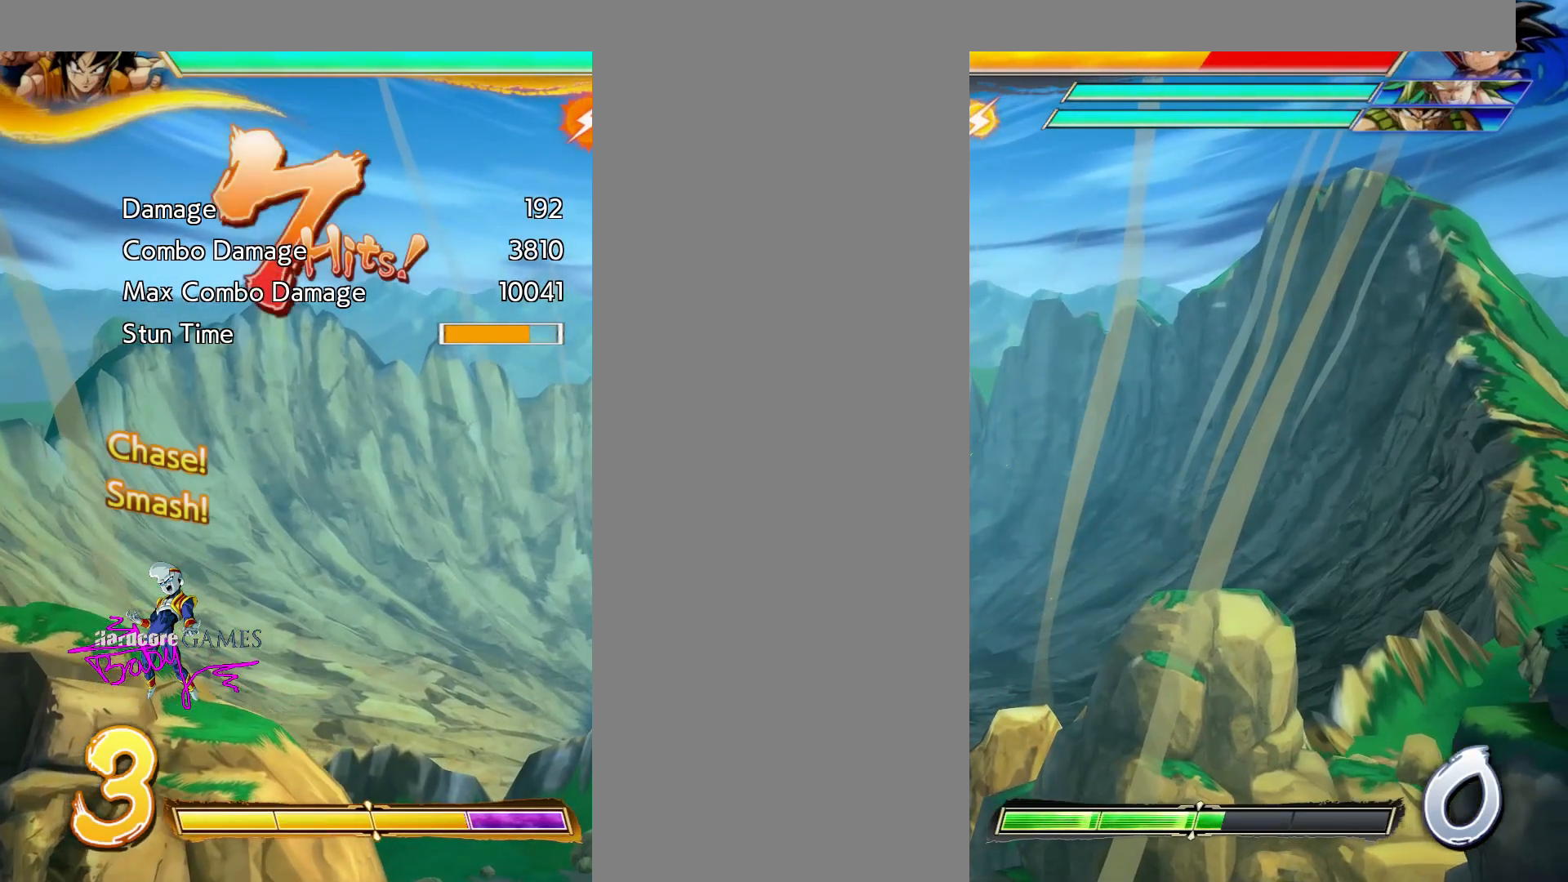
{"buttons": [], "events": [[400, "SQUARE", "up"]]}
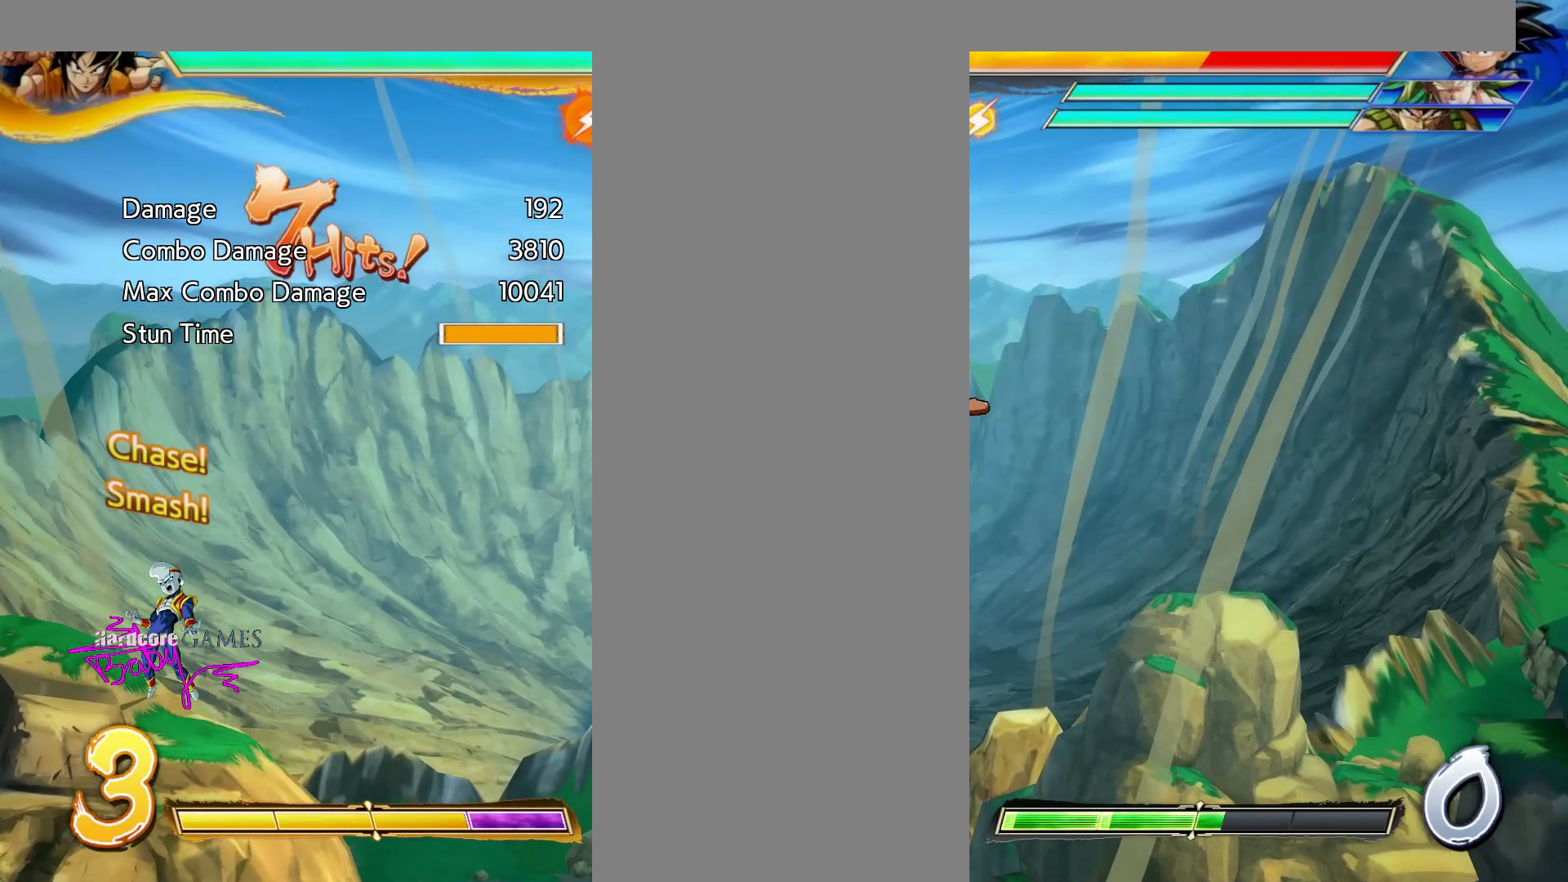
{"buttons": ["SQUARE", "DPAD_UP"], "events": [[100, "DPAD_UP", "down"], [100, "SQUARE", "down"]]}
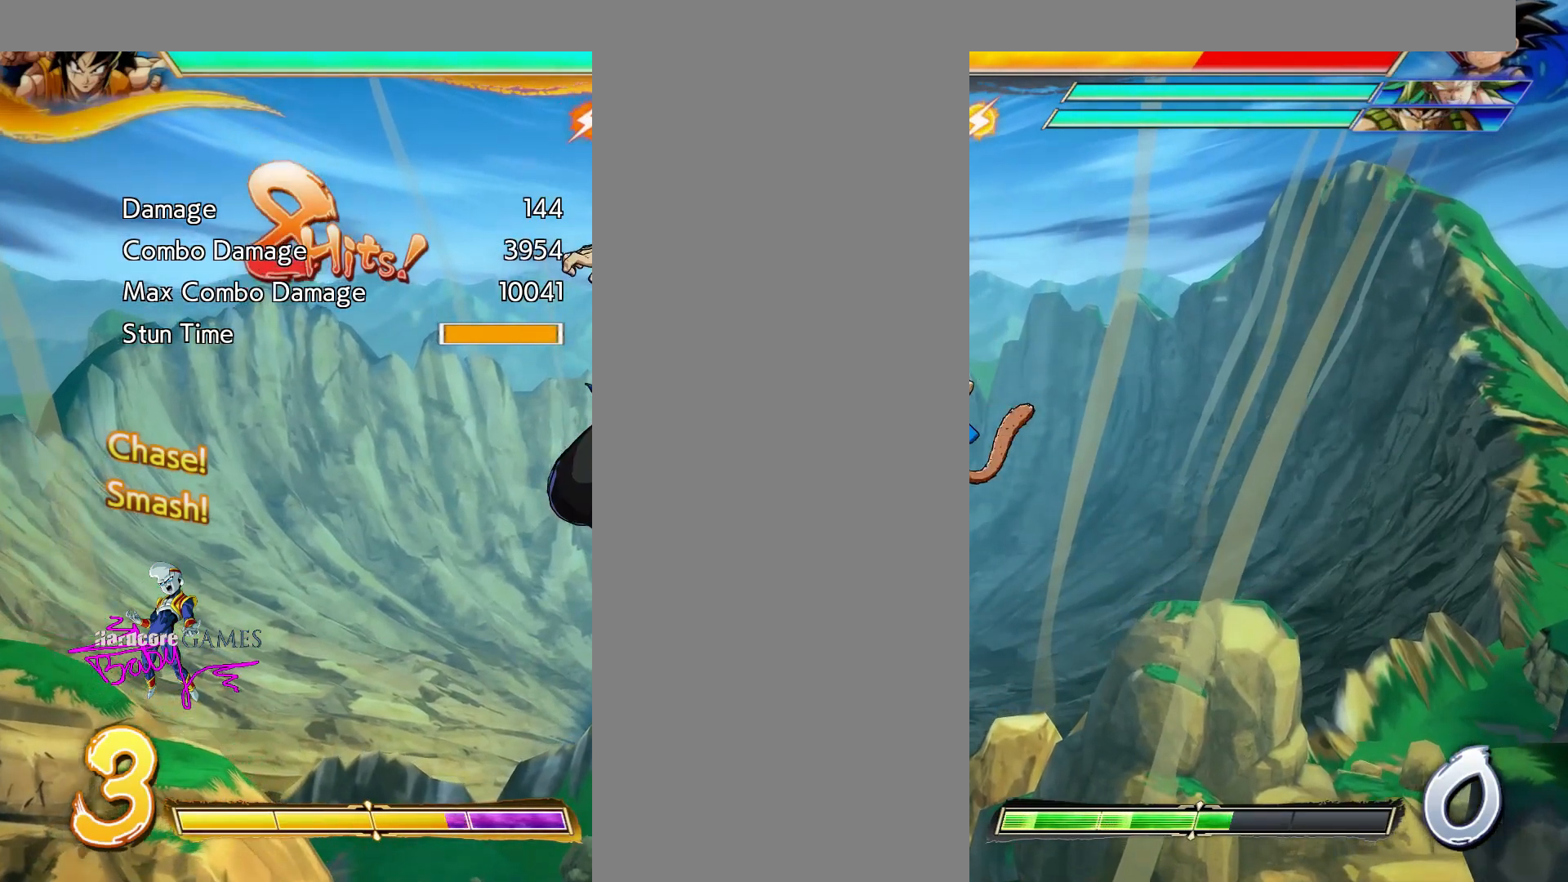
{"buttons": [], "events": [[417, "DPAD_UP", "up"], [417, "SQUARE", "up"]]}
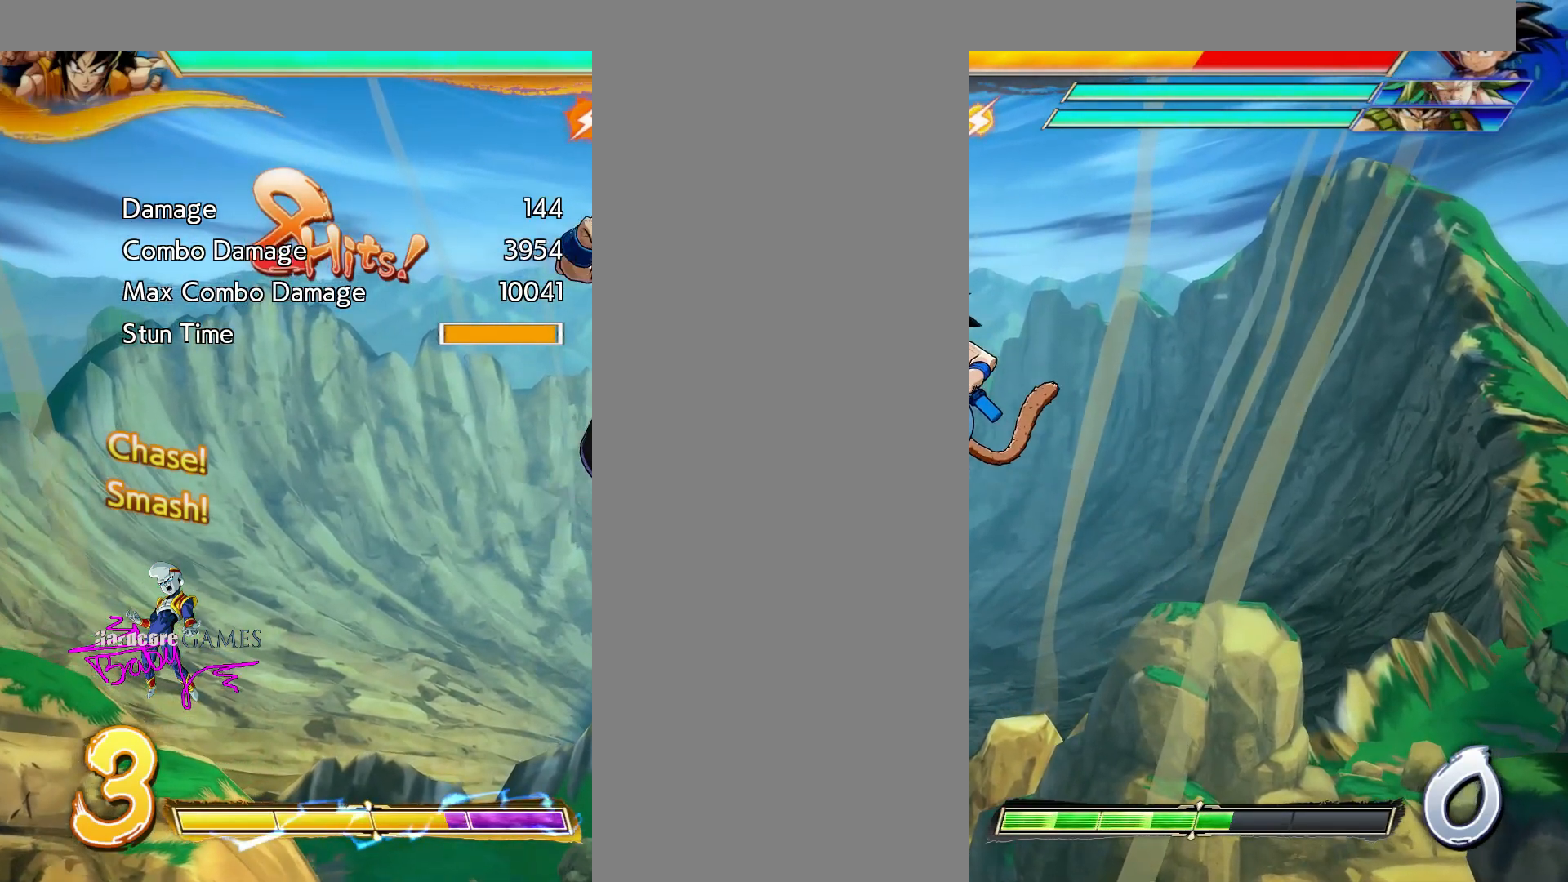
{"buttons": ["SQUARE"], "events": [[183, "SQUARE", "down"]]}
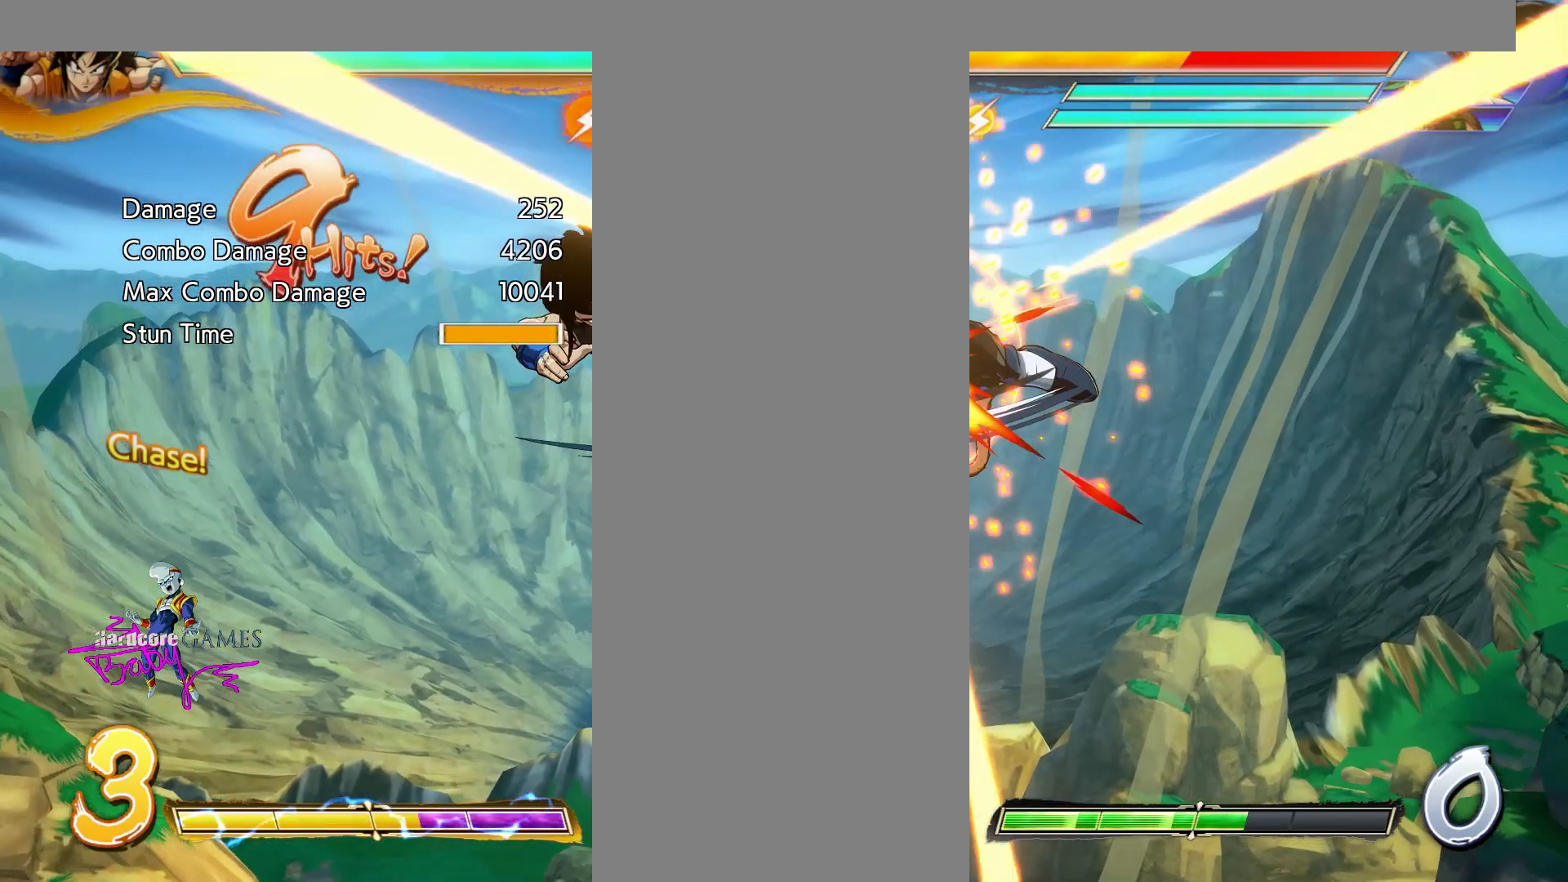
{"buttons": [], "events": [[500, "SQUARE", "up"]]}
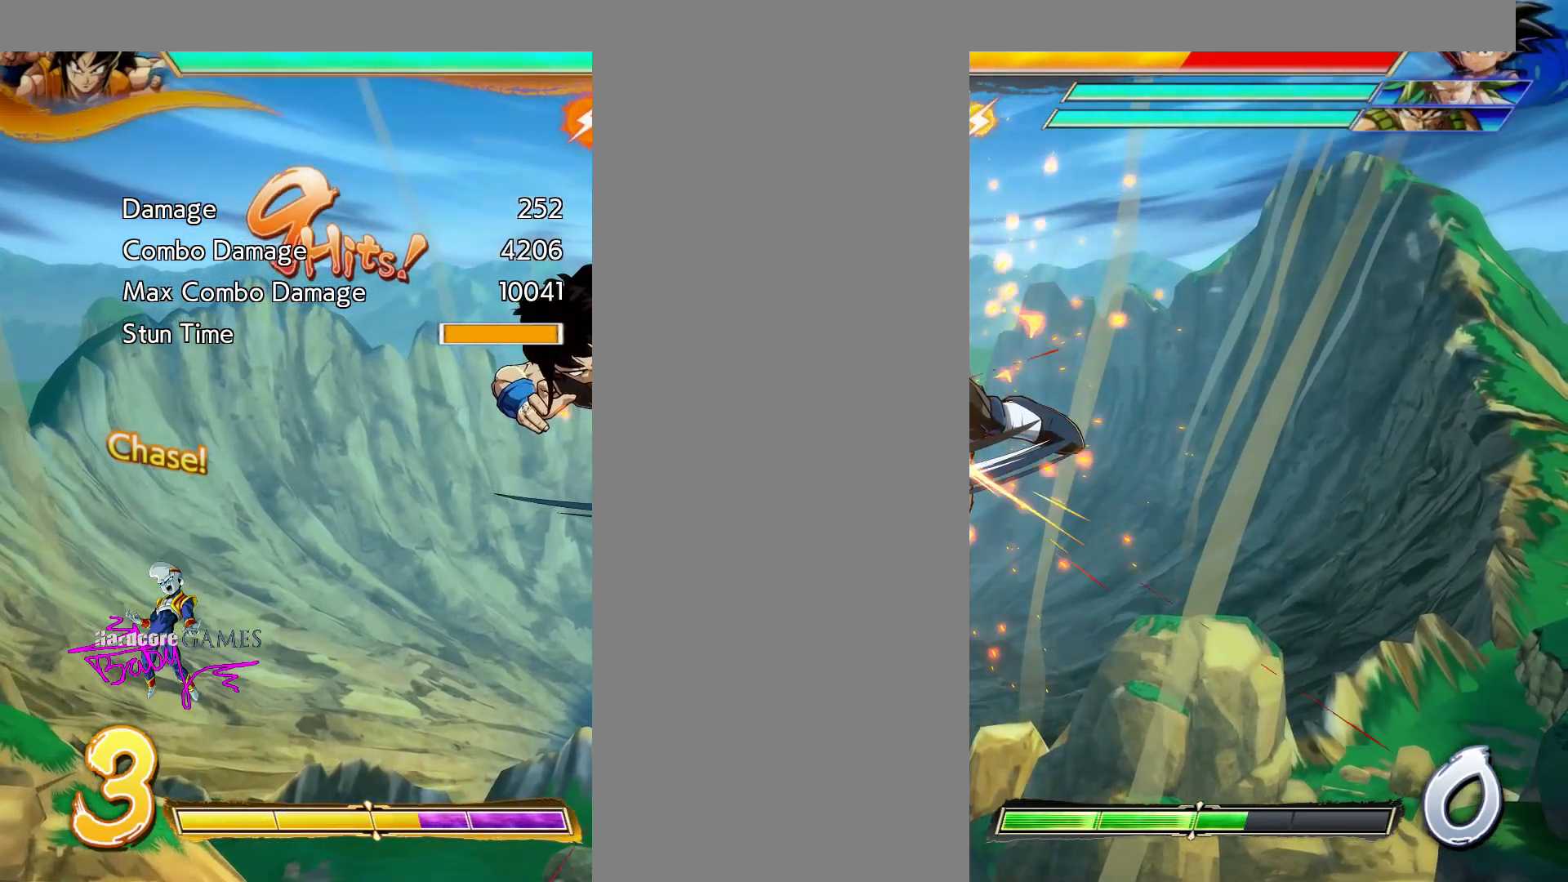
{"buttons": ["CIRCLE", "DPAD_DOWN"], "events": [[267, "CIRCLE", "down"], [267, "DPAD_DOWN", "down"]]}